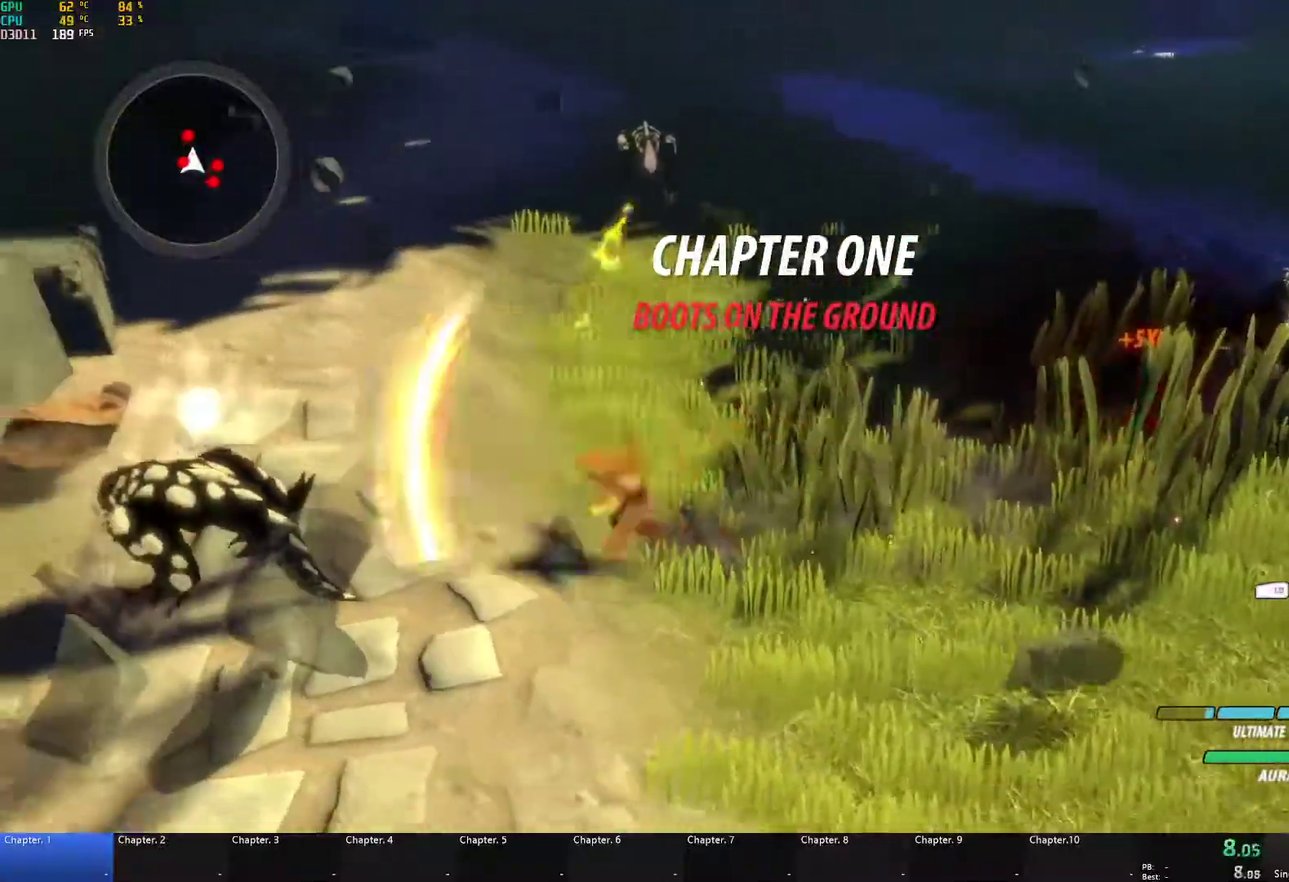
Gameplay with a controller (Xbox layout); each line is a JSON object with the inputs held at the frame after it. "events" lists button and stick changes between this image and that frame as [ms after this image, input, new state], when the widget could be followed in between.
{"buttons": ["A", "X", "L1"], "left_stick": "left", "right_stick": "center"}
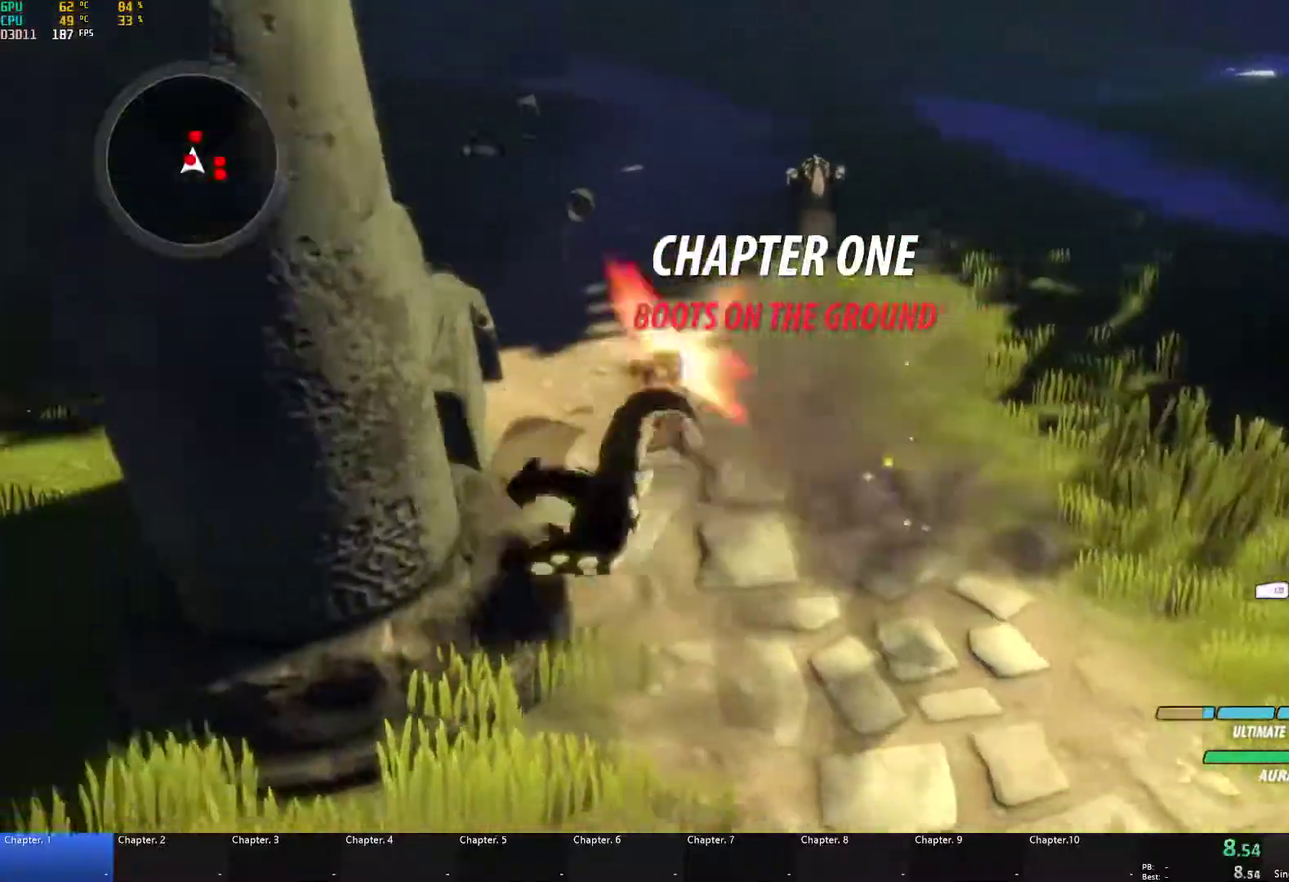
{"buttons": ["B"], "left_stick": "up", "right_stick": "center", "events": [[83, "A", "up"], [83, "L1", "up"], [83, "X", "up"], [117, "B", "down"], [117, "left_stick", "up-left"], [250, "B", "up"], [300, "A", "down"], [300, "L1", "down"], [300, "left_stick", "up"], [333, "X", "down"], [383, "A", "up"], [383, "X", "up"], [383, "Y", "down"], [417, "B", "down"], [450, "Y", "up"], [483, "L1", "up"]]}
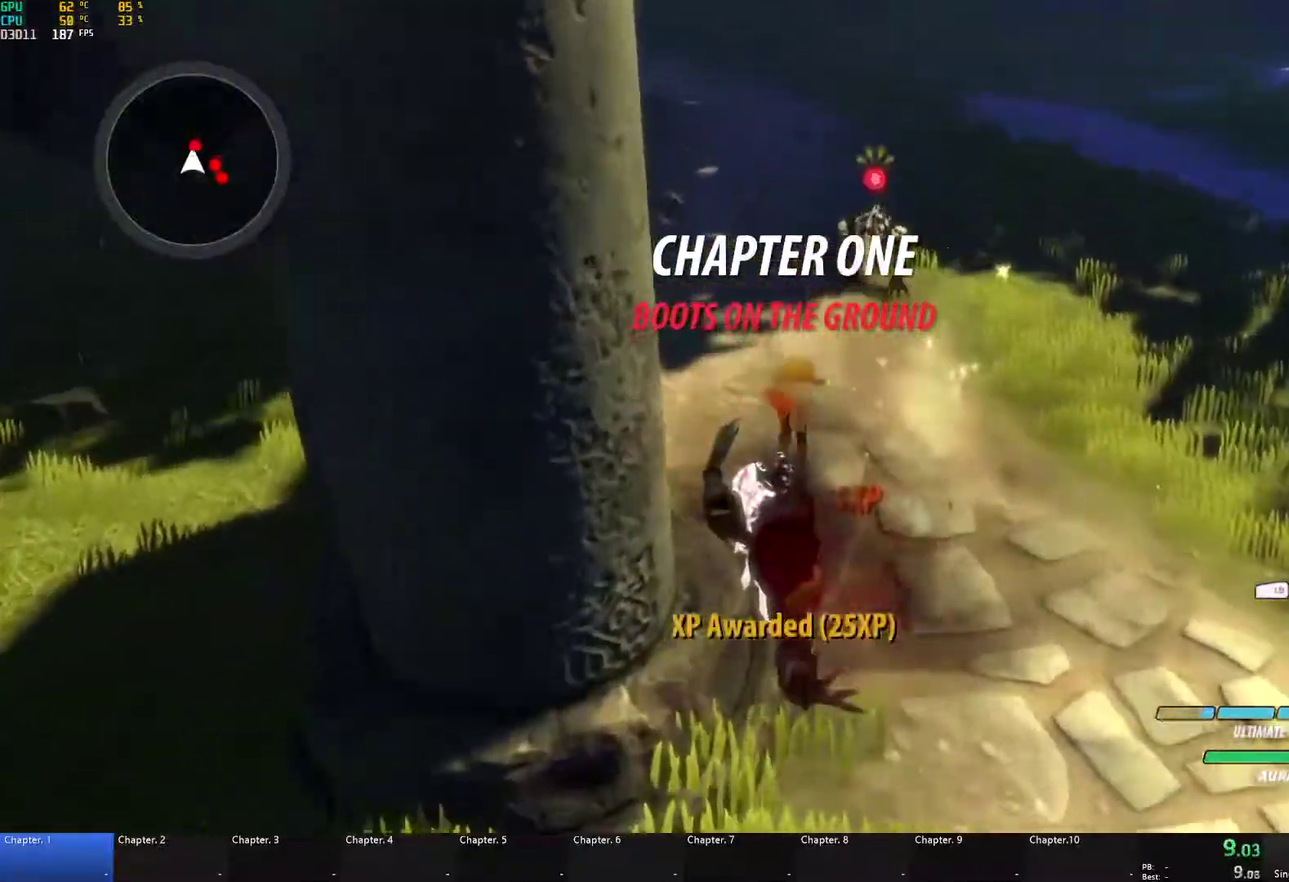
{"buttons": ["A", "L1"], "left_stick": "up", "right_stick": "center", "events": [[17, "B", "up"], [100, "A", "down"], [133, "L1", "down"], [133, "X", "down"], [267, "X", "up"], [300, "A", "up"], [300, "B", "down"], [317, "L1", "up"], [417, "B", "up"], [483, "A", "down"], [483, "L1", "down"]]}
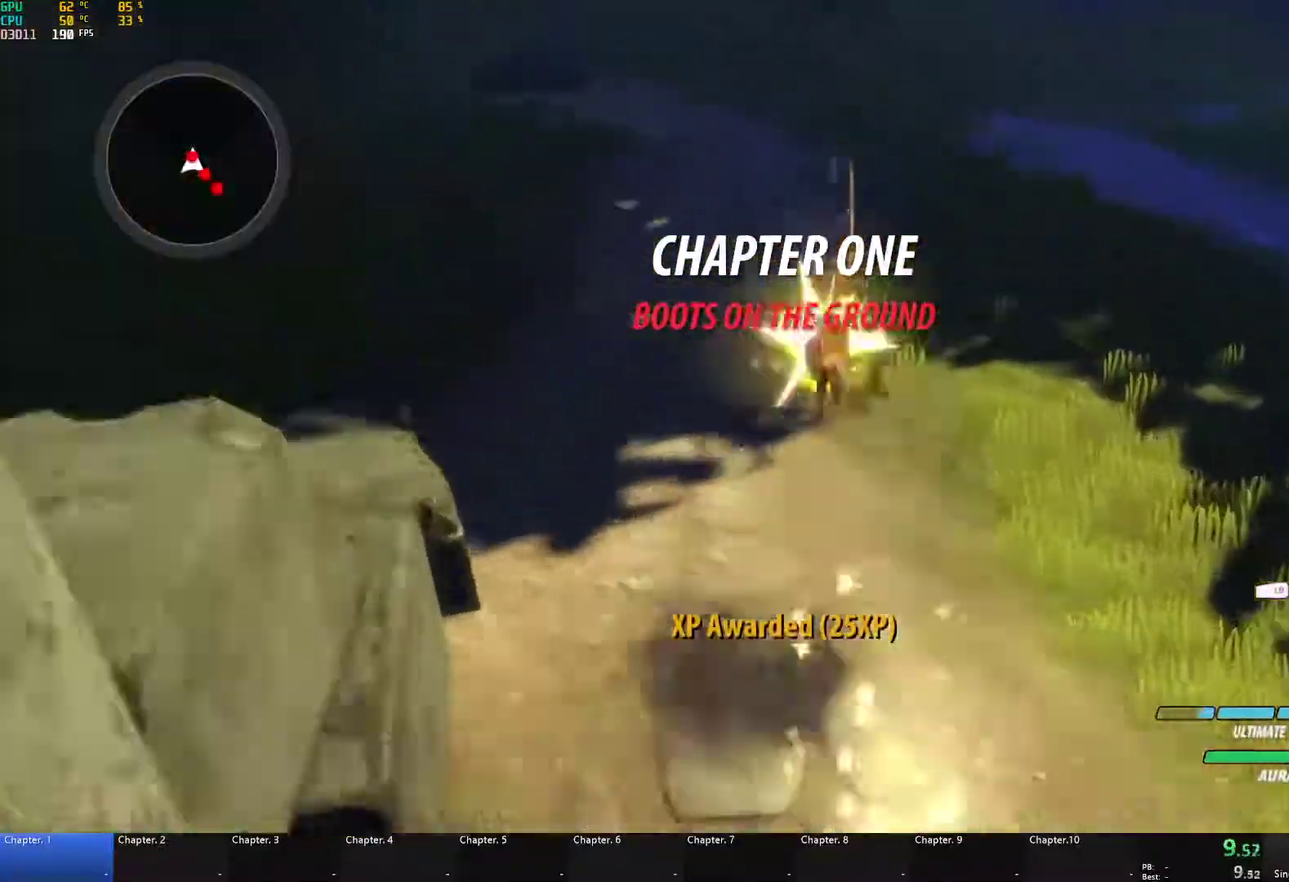
{"buttons": ["A", "X"], "left_stick": "center", "right_stick": "center", "events": [[17, "X", "down"], [150, "X", "up"], [183, "A", "up"], [183, "B", "down"], [183, "L1", "up"], [283, "B", "up"], [400, "A", "down"], [433, "X", "down"], [433, "left_stick", "center"]]}
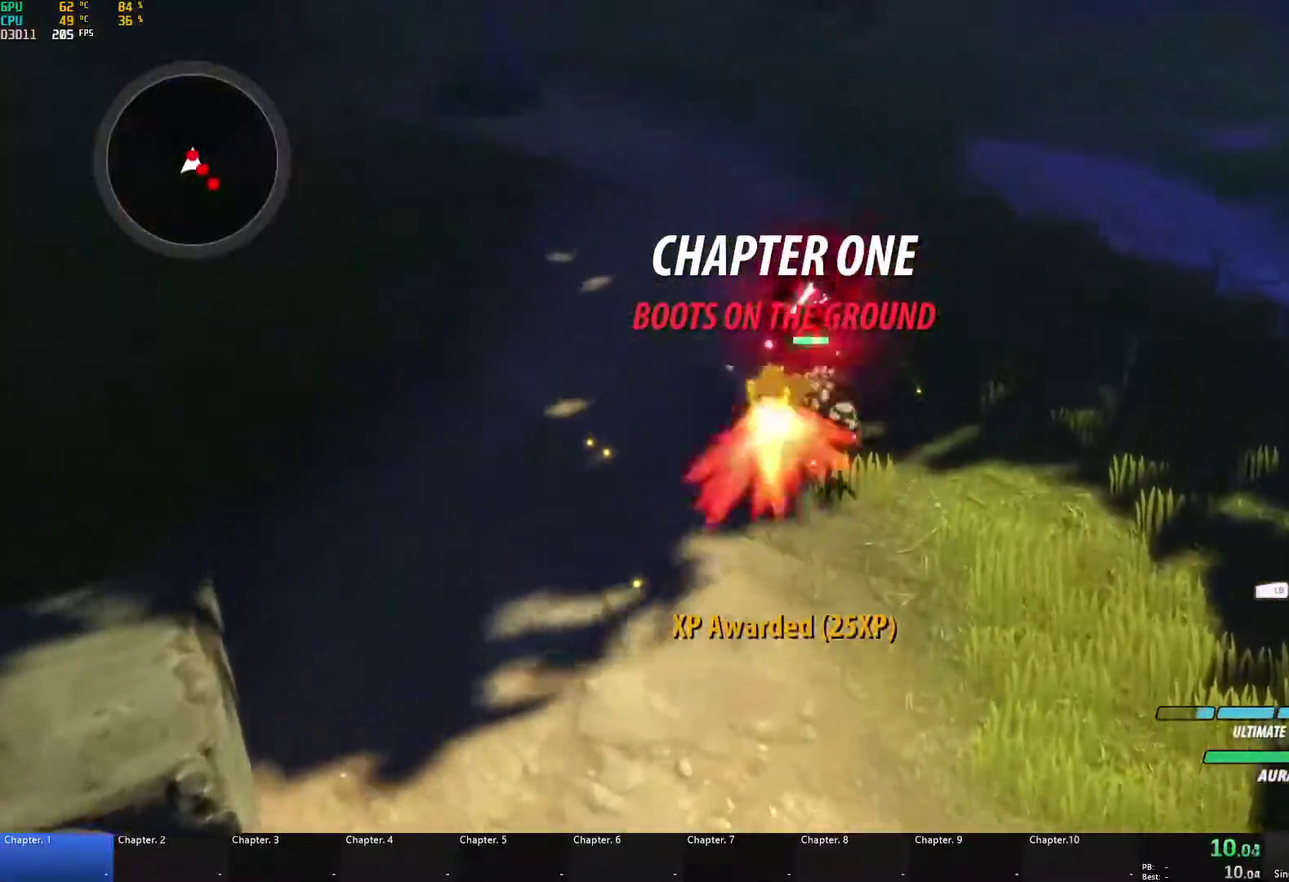
{"buttons": ["B"], "left_stick": "center", "right_stick": "center", "events": [[50, "X", "up"], [67, "A", "up"], [67, "B", "down"], [150, "left_stick", "up"], [167, "B", "up"], [200, "A", "down"], [217, "L1", "down"], [250, "X", "down"], [283, "left_stick", "up-right"], [367, "X", "up"], [367, "left_stick", "up"], [433, "A", "up"], [433, "L1", "up"], [450, "B", "down"], [483, "left_stick", "center"]]}
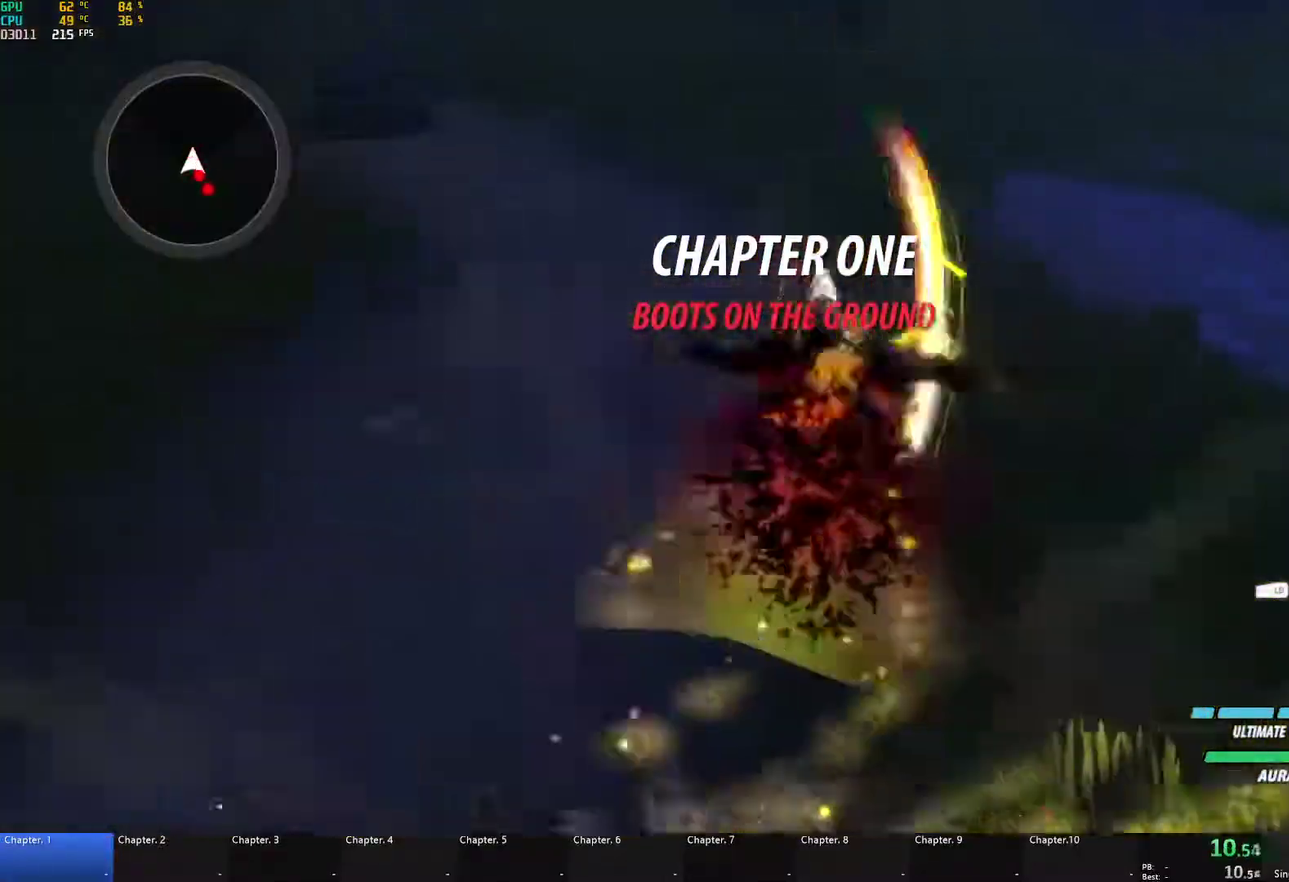
{"buttons": ["A", "X", "L1"], "left_stick": "down", "right_stick": "center", "events": [[33, "left_stick", "down"], [83, "B", "up"], [133, "A", "down"], [133, "L1", "down"], [167, "left_stick", "down-right"], [200, "X", "down"], [300, "X", "up"], [300, "left_stick", "down"], [333, "A", "up"], [333, "B", "down"], [333, "L1", "up"], [433, "B", "up"], [467, "A", "down"], [483, "L1", "down"], [483, "X", "down"]]}
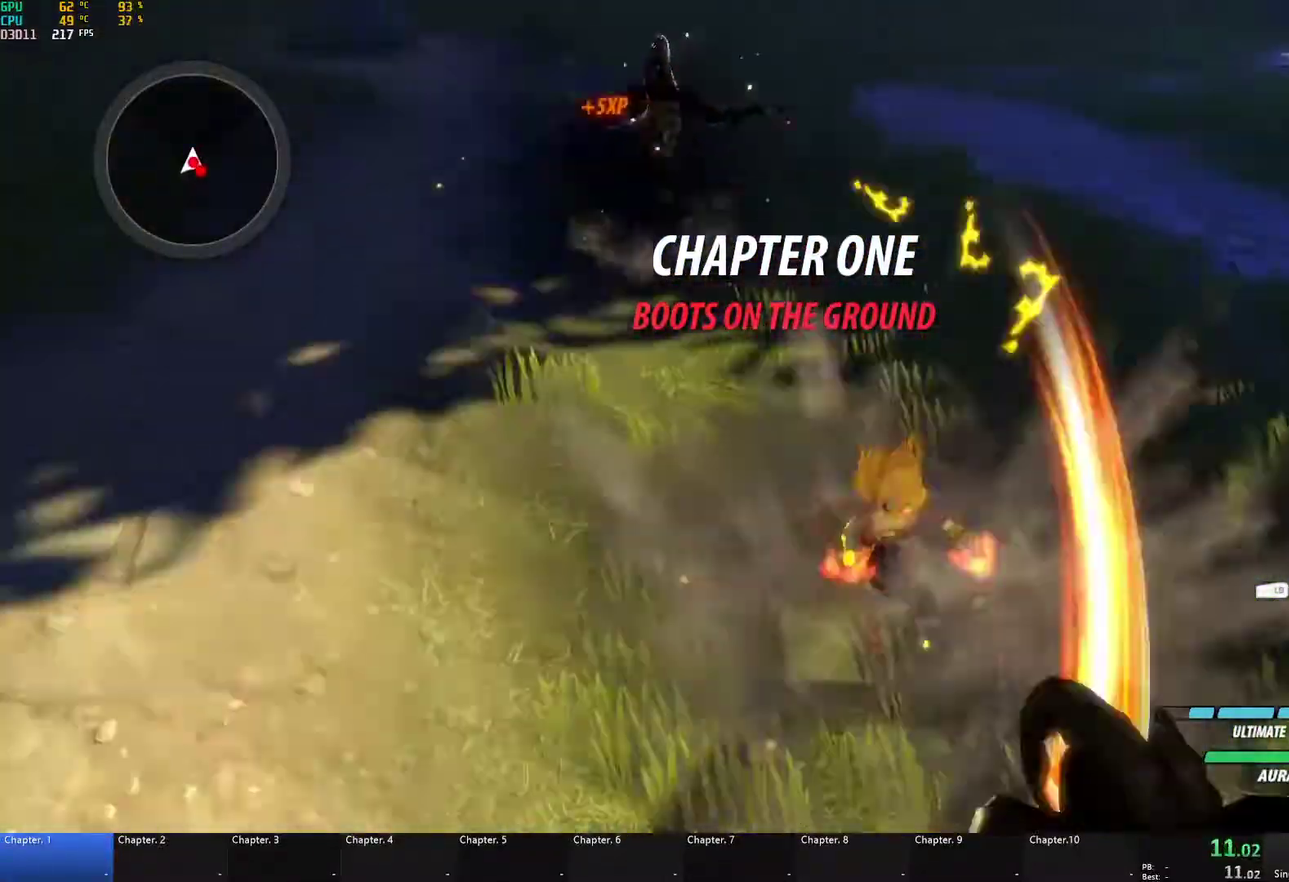
{"buttons": ["A", "X", "L1"], "left_stick": "right", "right_stick": "center", "events": [[17, "left_stick", "down-right"], [83, "X", "up"], [117, "A", "up"], [117, "B", "down"], [117, "L1", "up"], [117, "left_stick", "down"], [200, "B", "up"], [217, "A", "down"], [217, "L1", "down"], [217, "left_stick", "down-right"], [250, "X", "down"], [350, "X", "up"], [367, "A", "up"], [367, "B", "down"], [367, "L1", "up"], [433, "B", "up"], [467, "A", "down"], [467, "L1", "down"], [467, "left_stick", "right"], [500, "X", "down"]]}
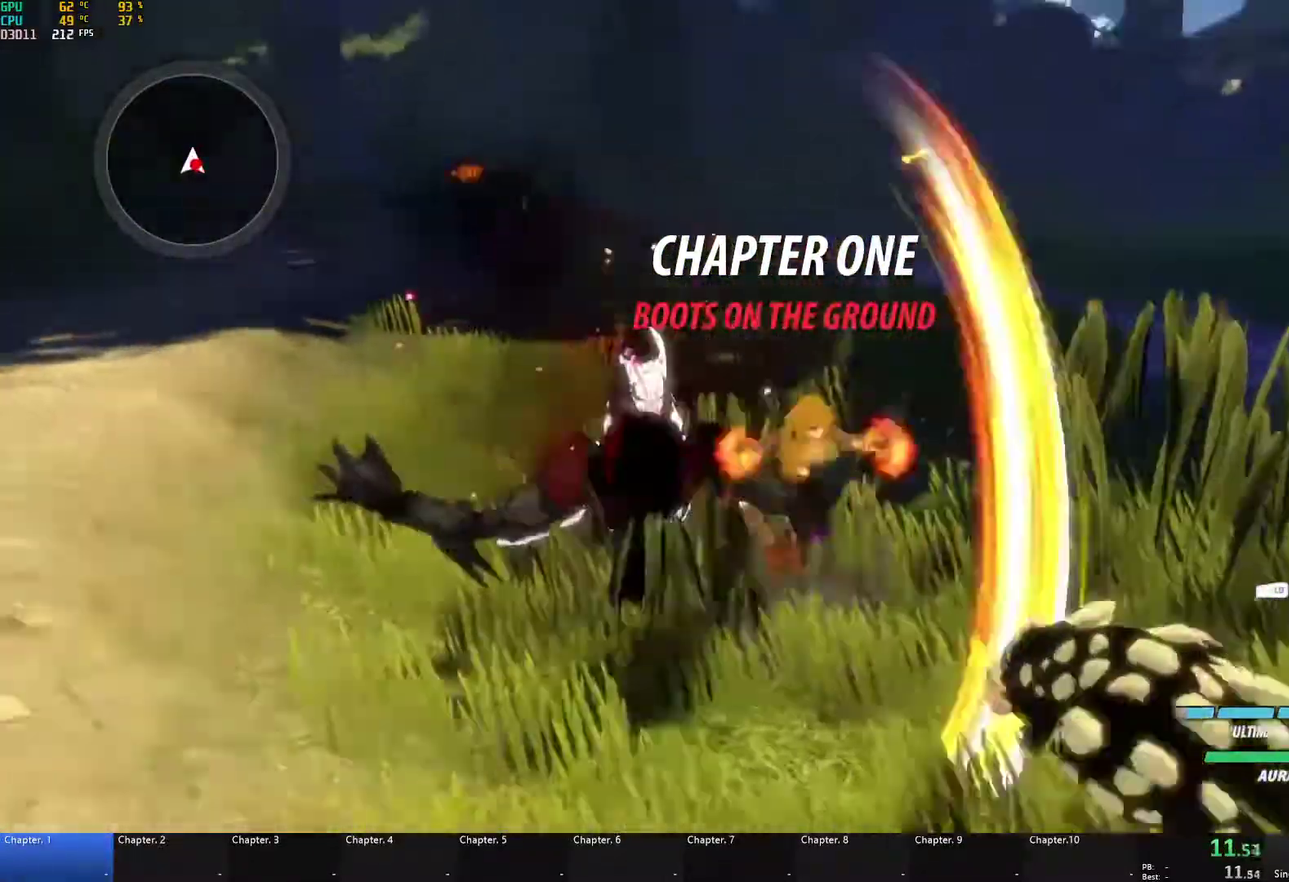
{"buttons": ["B"], "left_stick": "down-right", "right_stick": "center", "events": [[100, "X", "up"], [100, "left_stick", "down-right"], [133, "A", "up"], [133, "B", "down"], [133, "L1", "up"], [217, "B", "up"], [233, "L1", "down"], [250, "A", "down"], [283, "X", "down"], [350, "X", "up"], [400, "A", "up"], [400, "B", "down"], [400, "L1", "up"]]}
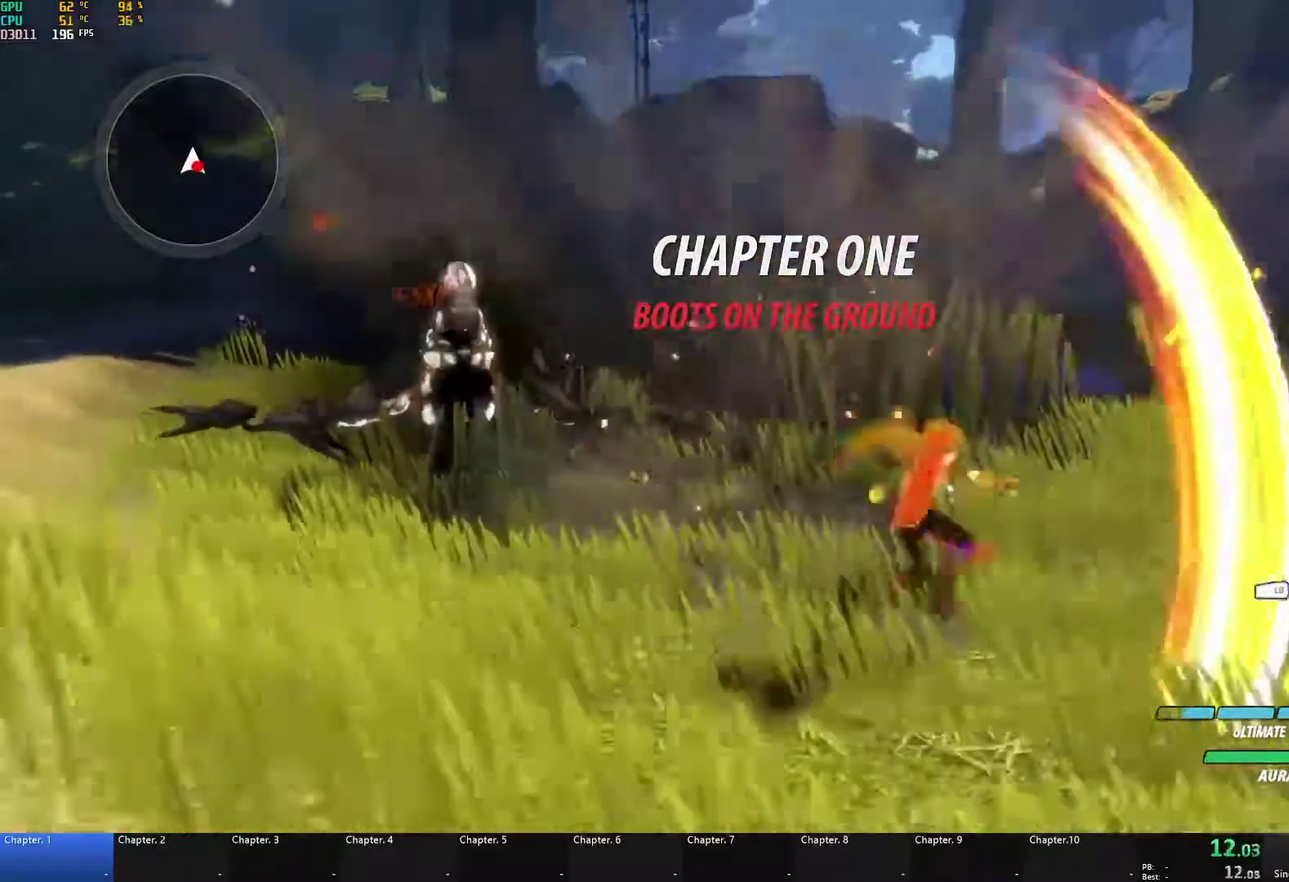
{"buttons": [], "left_stick": "right", "right_stick": "down-left", "events": [[33, "B", "up"], [100, "A", "down"], [100, "L1", "down"], [133, "left_stick", "right"], [167, "X", "down"], [300, "X", "up"], [333, "A", "up"], [350, "B", "down"], [350, "L1", "up"], [433, "B", "up"], [467, "right_stick", "down-left"]]}
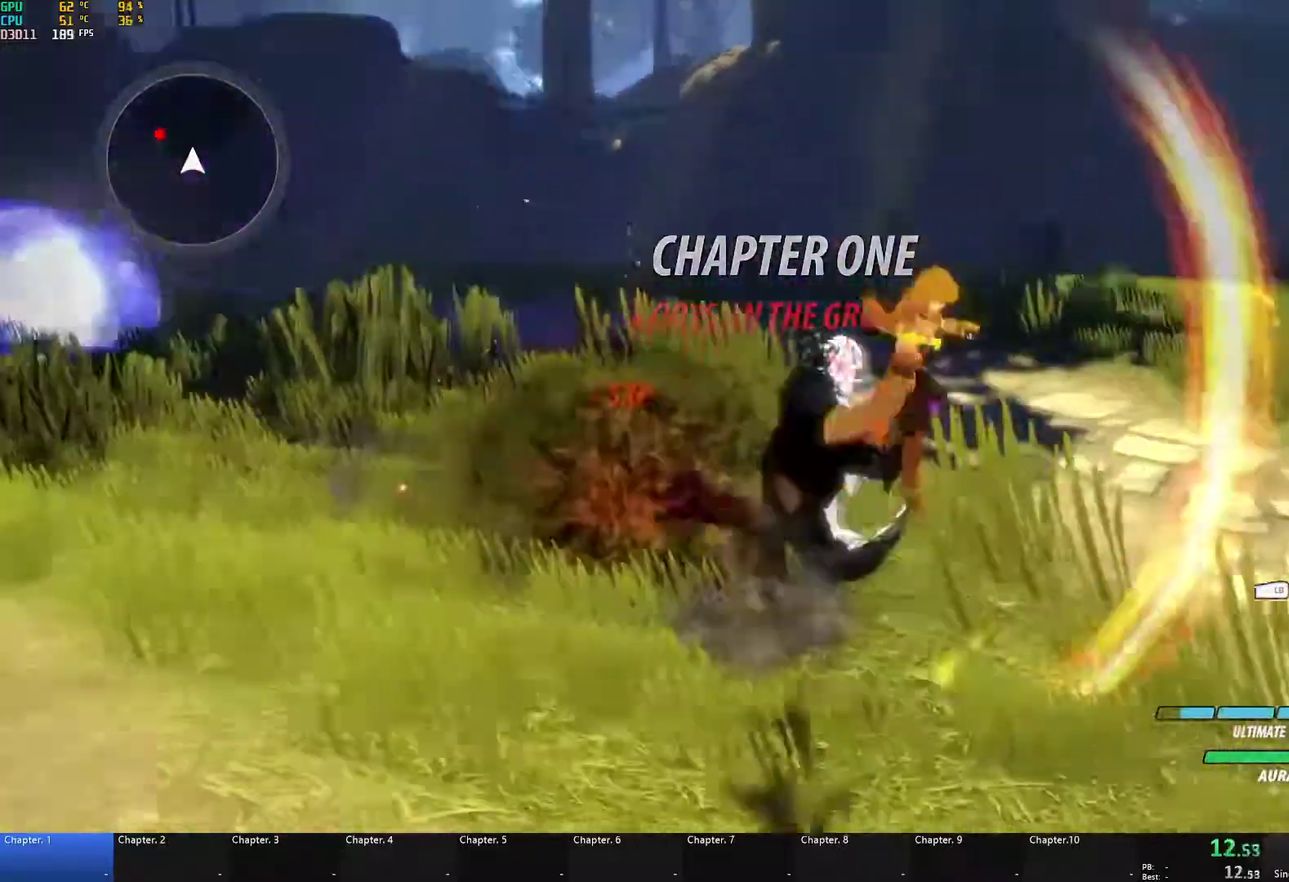
{"buttons": [], "left_stick": "up-left", "right_stick": "center", "events": [[117, "right_stick", "center"], [250, "A", "down"], [250, "L1", "down"], [250, "left_stick", "up"], [317, "A", "up"], [317, "Y", "down"], [333, "B", "down"], [367, "Y", "up"], [400, "left_stick", "up-left"], [417, "L1", "up"], [467, "B", "up"]]}
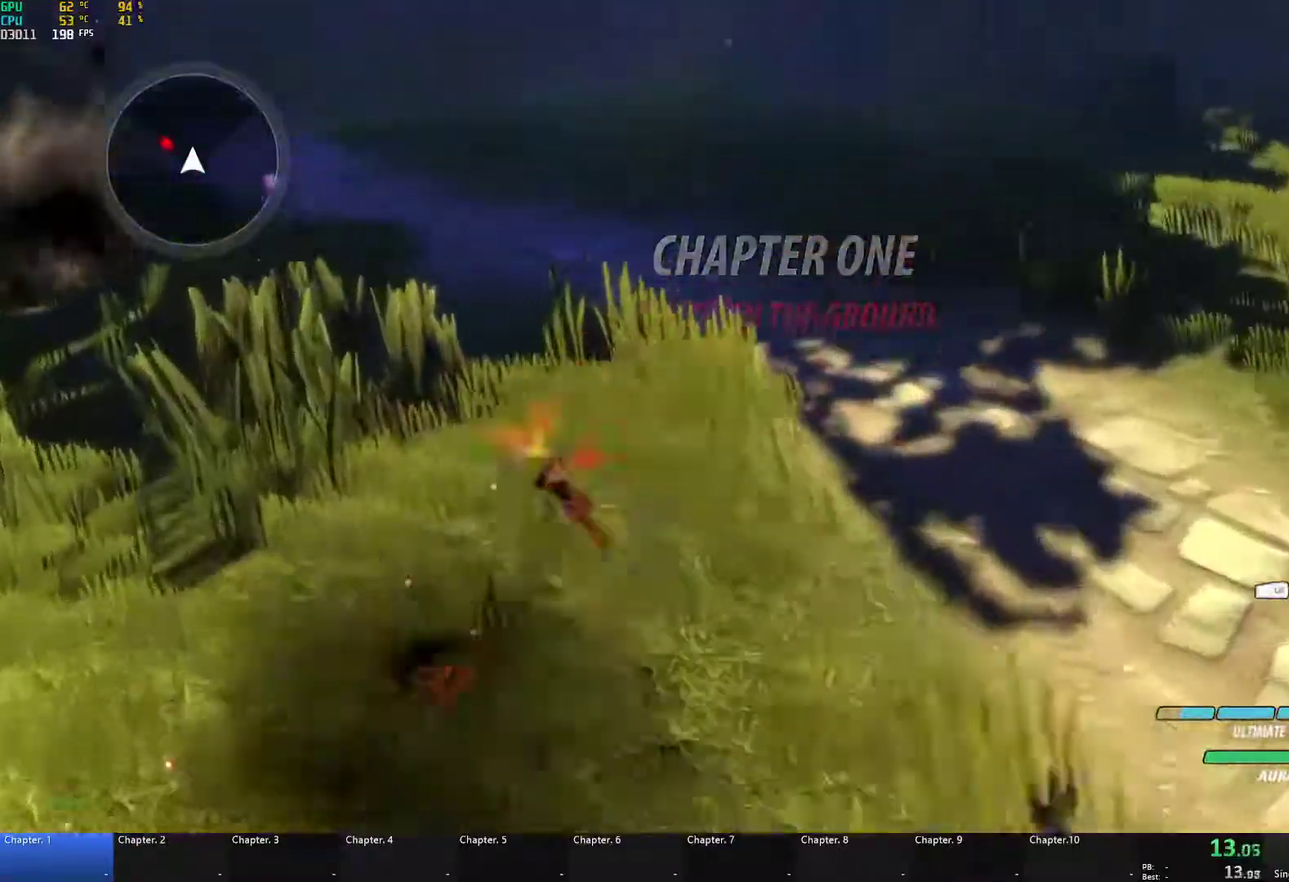
{"buttons": ["B", "L1"], "left_stick": "up-left", "right_stick": "center", "events": [[67, "A", "down"], [117, "L1", "down"], [167, "A", "up"], [200, "B", "down"], [267, "L1", "up"], [317, "B", "up"], [350, "A", "down"], [367, "L1", "down"], [417, "A", "up"], [467, "B", "down"]]}
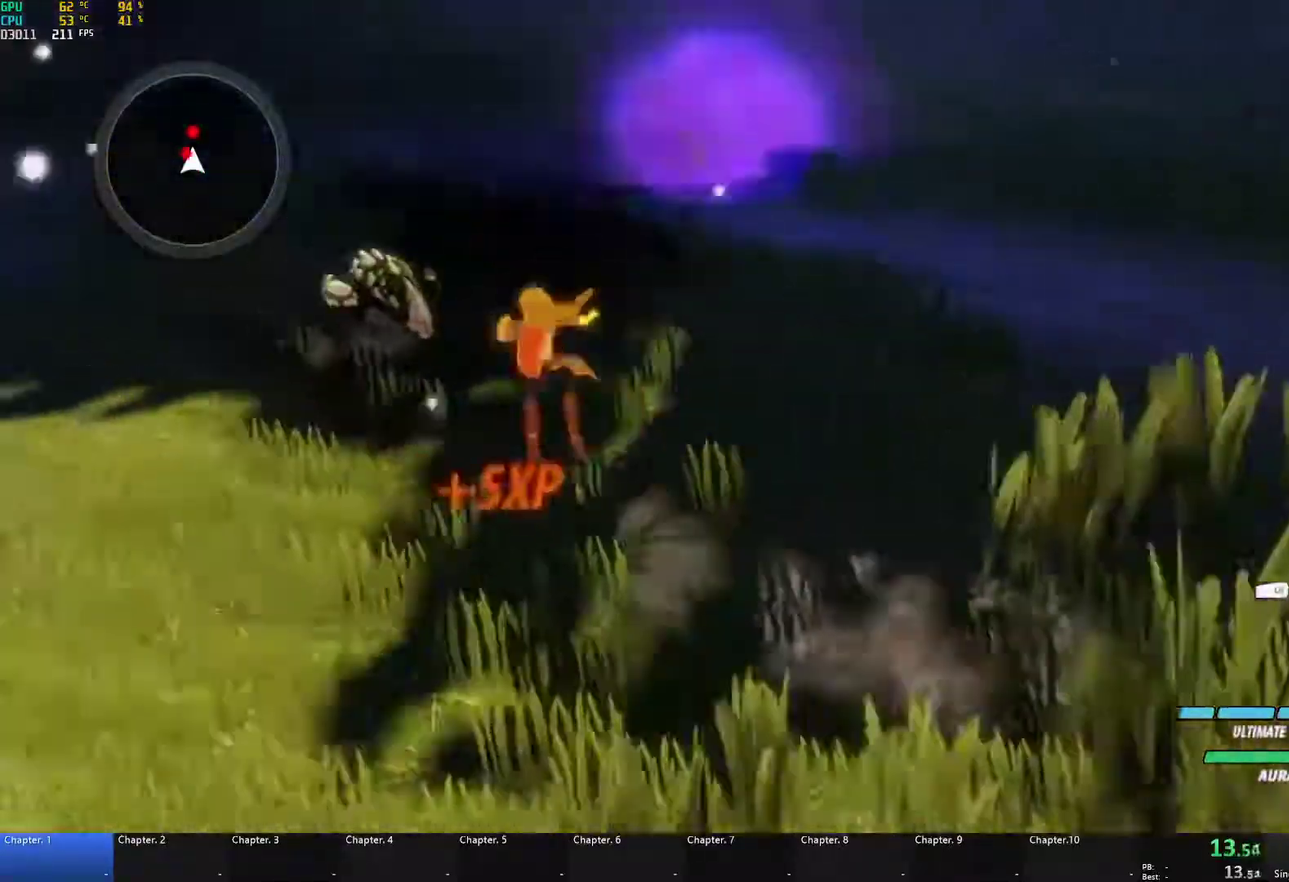
{"buttons": ["A", "X", "L1"], "left_stick": "up-left", "right_stick": "center", "events": [[50, "L1", "up"], [100, "B", "up"], [150, "A", "down"], [150, "L1", "down"], [150, "X", "down"], [283, "X", "up"], [300, "A", "up"], [300, "B", "down"], [300, "L1", "up"], [400, "B", "up"], [417, "L1", "down"], [450, "A", "down"], [450, "X", "down"]]}
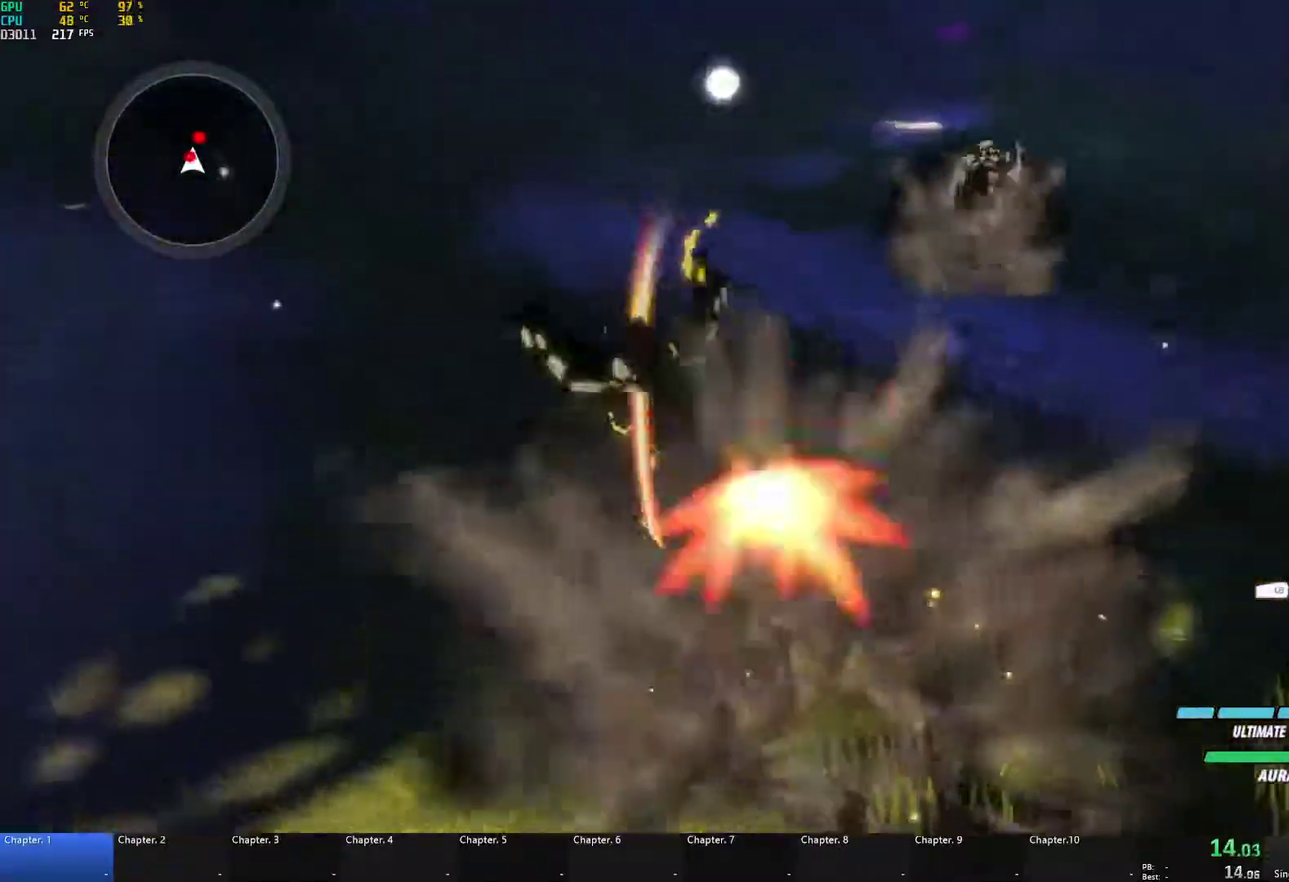
{"buttons": ["A", "X", "L1"], "left_stick": "up", "right_stick": "center", "events": [[50, "A", "up"], [50, "B", "down"], [50, "L1", "up"], [50, "X", "up"], [150, "B", "up"], [183, "A", "down"], [183, "L1", "down"], [183, "left_stick", "up"], [200, "X", "down"], [300, "X", "up"], [317, "A", "up"], [317, "B", "down"], [333, "L1", "up"], [400, "B", "up"], [417, "A", "down"], [467, "L1", "down"], [467, "X", "down"]]}
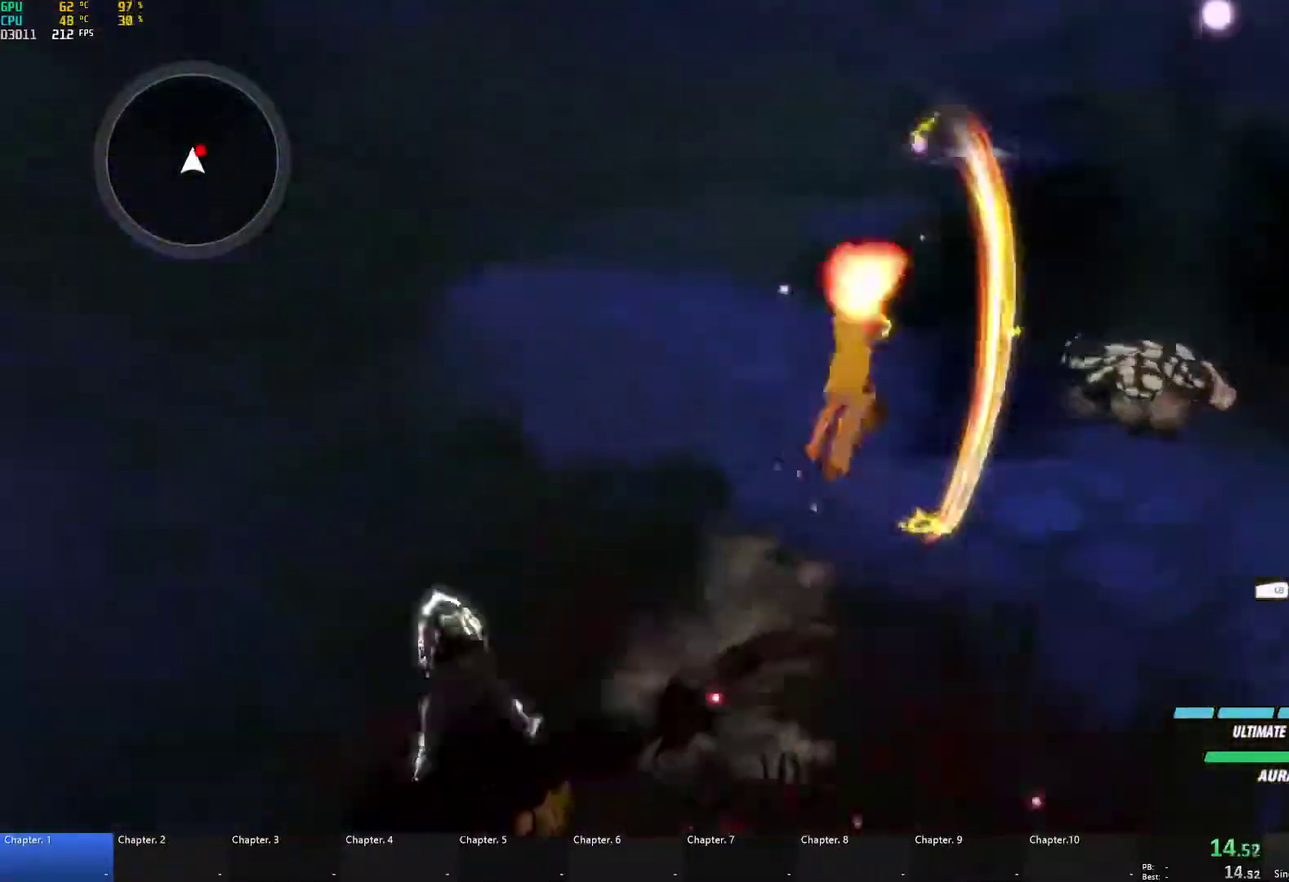
{"buttons": ["A", "X", "L1"], "left_stick": "up-right", "right_stick": "center", "events": [[50, "A", "up"], [50, "X", "up"], [83, "B", "down"], [100, "L1", "up"], [100, "left_stick", "up-right"], [150, "B", "up"], [183, "A", "down"], [217, "L1", "down"], [217, "X", "down"], [317, "X", "up"], [333, "A", "up"], [333, "B", "down"], [350, "L1", "up"], [400, "B", "up"], [417, "A", "down"], [450, "L1", "down"], [450, "X", "down"]]}
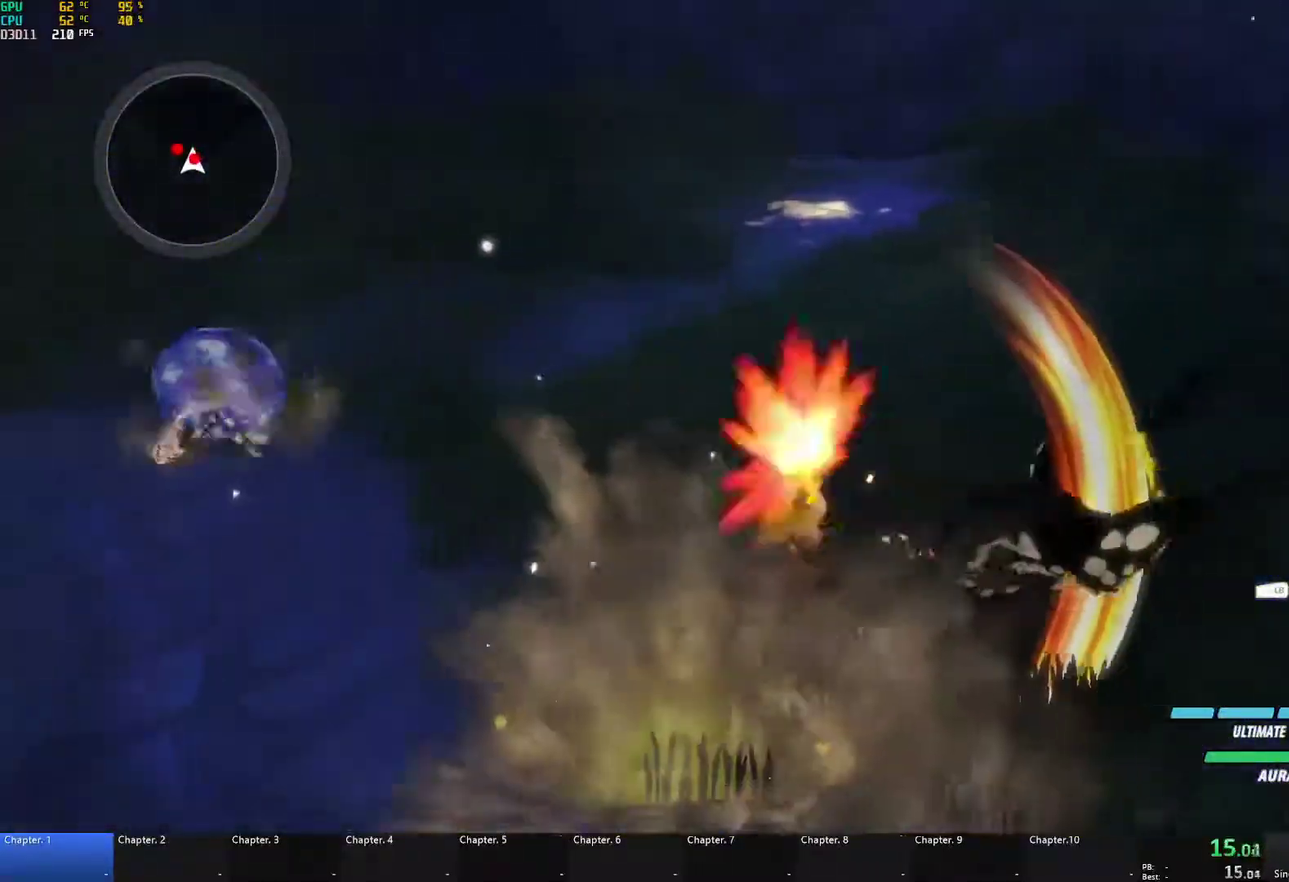
{"buttons": ["A"], "left_stick": "up-left", "right_stick": "center", "events": [[67, "X", "up"], [83, "A", "up"], [83, "B", "down"], [83, "L1", "up"], [117, "left_stick", "center"], [183, "B", "up"], [183, "left_stick", "up-left"], [217, "A", "down"], [217, "L1", "down"], [250, "X", "down"], [350, "A", "up"], [350, "X", "up"], [367, "B", "down"], [400, "L1", "up"], [467, "B", "up"], [500, "A", "down"]]}
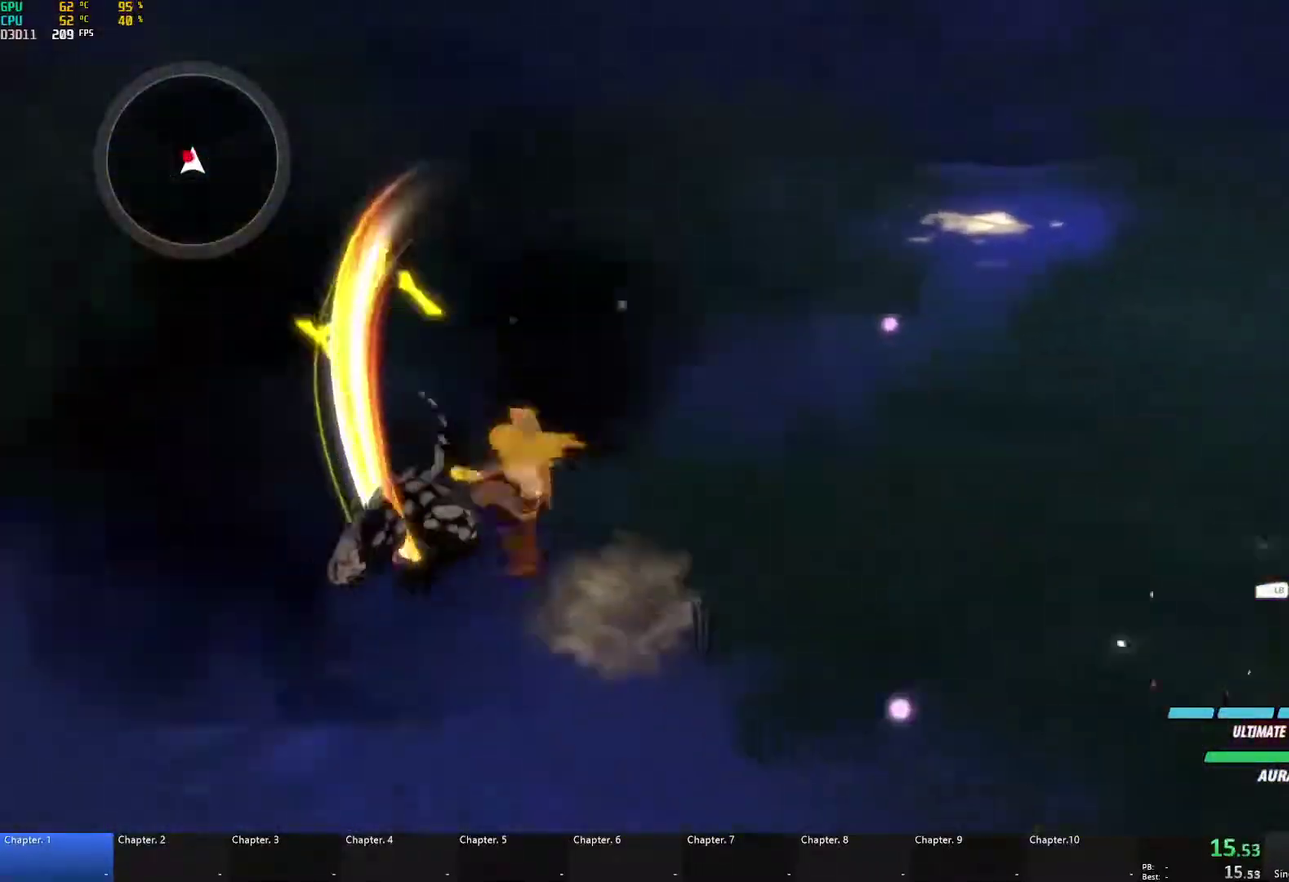
{"buttons": ["B"], "left_stick": "up", "right_stick": "center", "events": [[17, "L1", "down"], [33, "X", "down"], [133, "X", "up"], [150, "A", "up"], [150, "B", "down"], [167, "L1", "up"], [250, "B", "up"], [283, "A", "down"], [300, "L1", "down"], [317, "X", "down"], [417, "X", "up"], [450, "A", "up"], [450, "B", "down"], [450, "L1", "up"], [500, "left_stick", "up"]]}
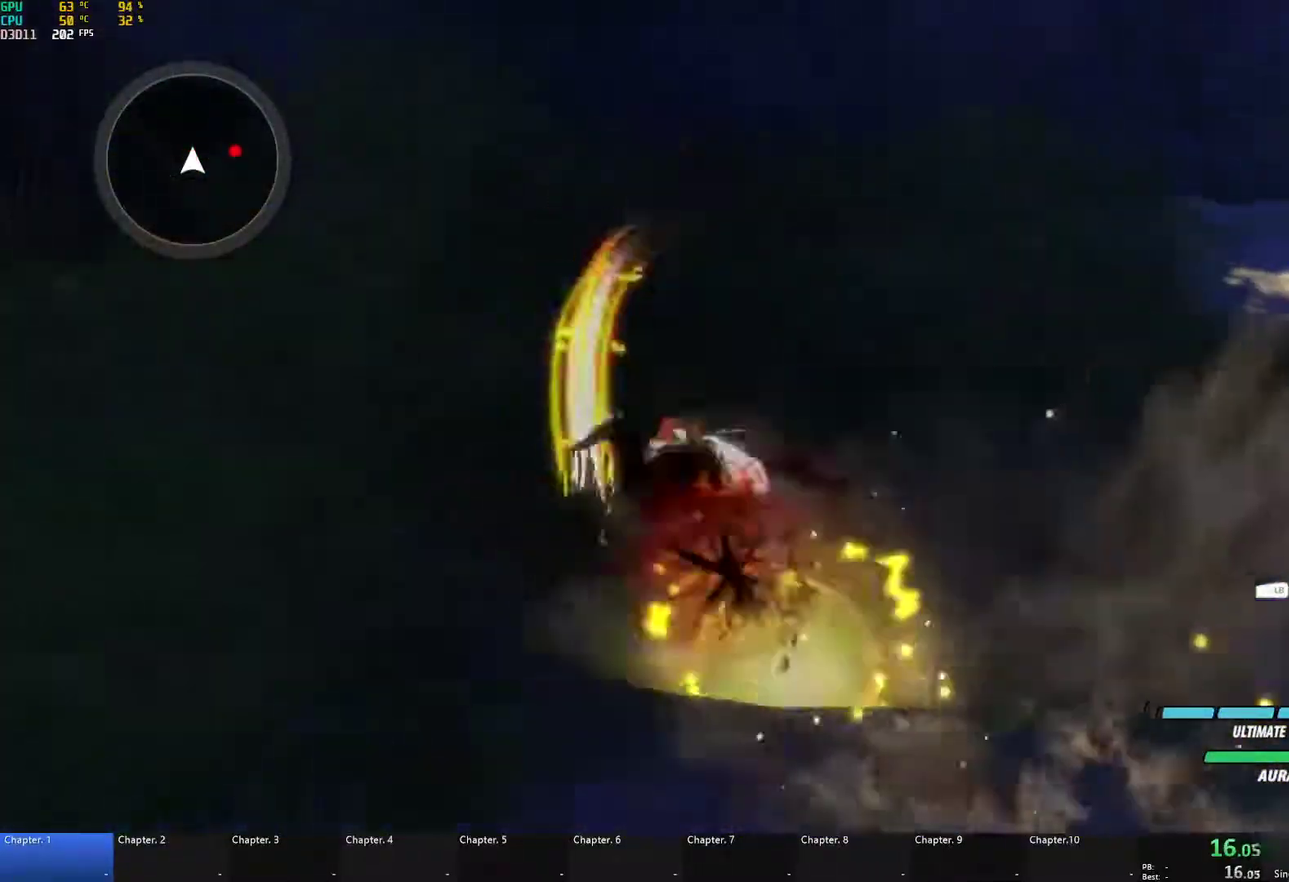
{"buttons": ["Y", "L1"], "left_stick": "up", "right_stick": "center", "events": [[67, "B", "up"], [67, "left_stick", "right"], [83, "L2", "down"], [167, "L2", "up"], [233, "L2", "down"], [267, "left_stick", "up-right"], [350, "L2", "up"], [433, "A", "down"], [433, "left_stick", "up"], [467, "L1", "down"], [500, "A", "up"], [500, "Y", "down"]]}
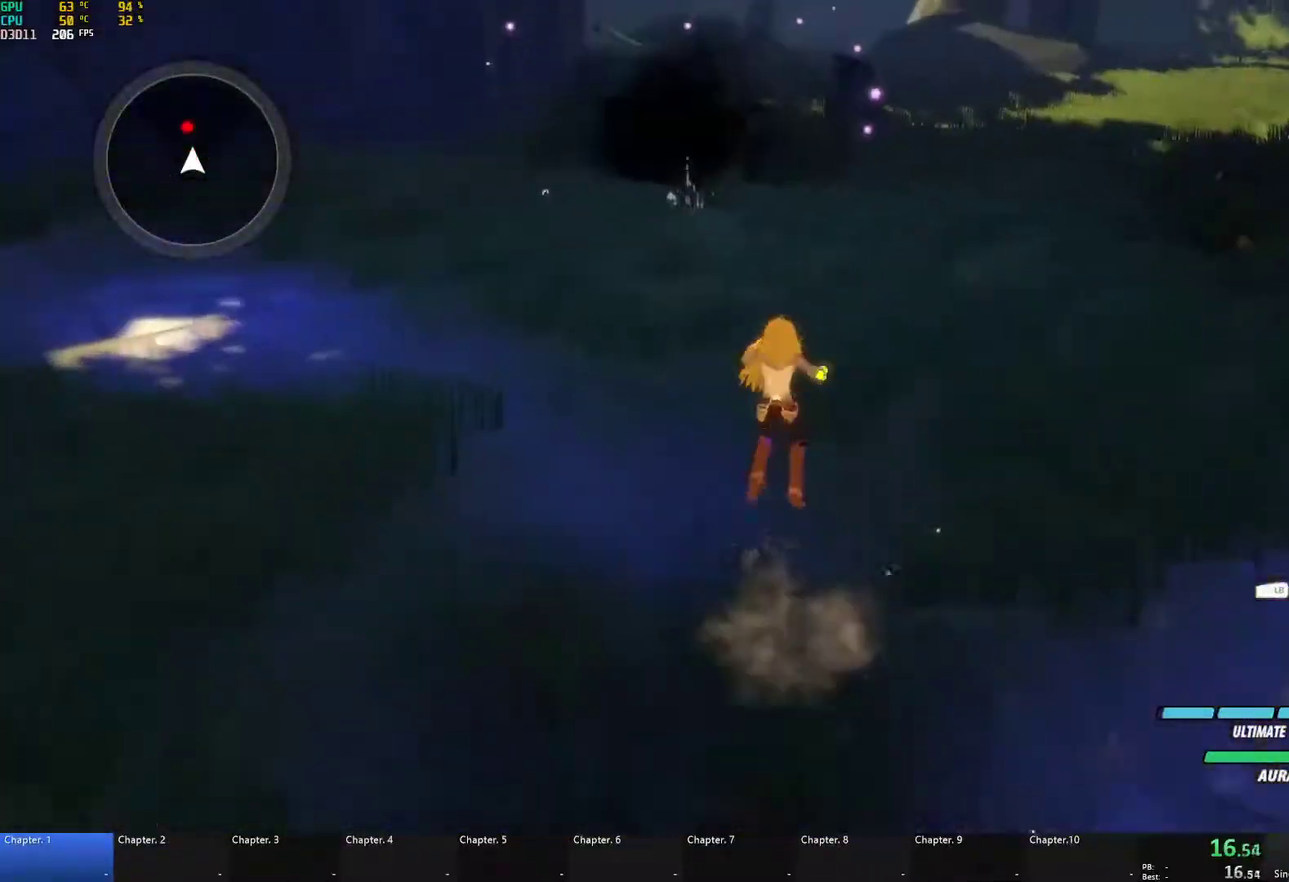
{"buttons": ["B", "L1"], "left_stick": "up-left", "right_stick": "center", "events": [[33, "B", "down"], [67, "Y", "up"], [83, "L1", "up"], [117, "B", "up"], [183, "L1", "down"], [200, "Y", "down"], [233, "B", "down"], [267, "Y", "up"], [300, "L1", "up"], [333, "B", "up"], [367, "L1", "down"], [383, "Y", "down"], [400, "left_stick", "up-left"], [450, "B", "down"], [483, "Y", "up"]]}
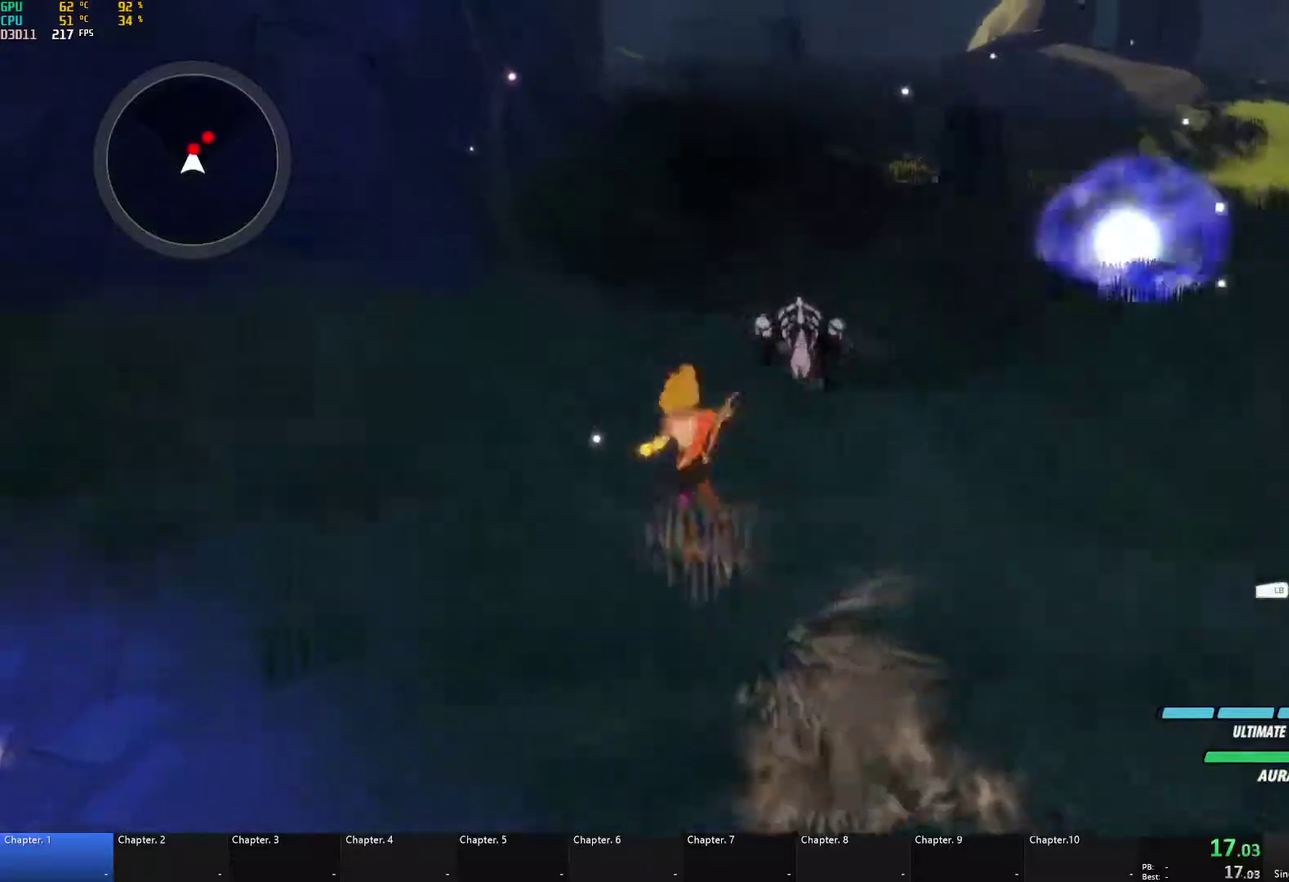
{"buttons": ["A", "X", "L1"], "left_stick": "up", "right_stick": "center", "events": [[17, "L1", "up"], [50, "B", "up"], [67, "left_stick", "up"], [83, "A", "down"], [100, "L1", "down"], [100, "X", "down"], [217, "X", "up"], [233, "A", "up"], [233, "B", "down"], [267, "L1", "up"], [317, "B", "up"], [367, "A", "down"], [400, "L1", "down"], [417, "X", "down"]]}
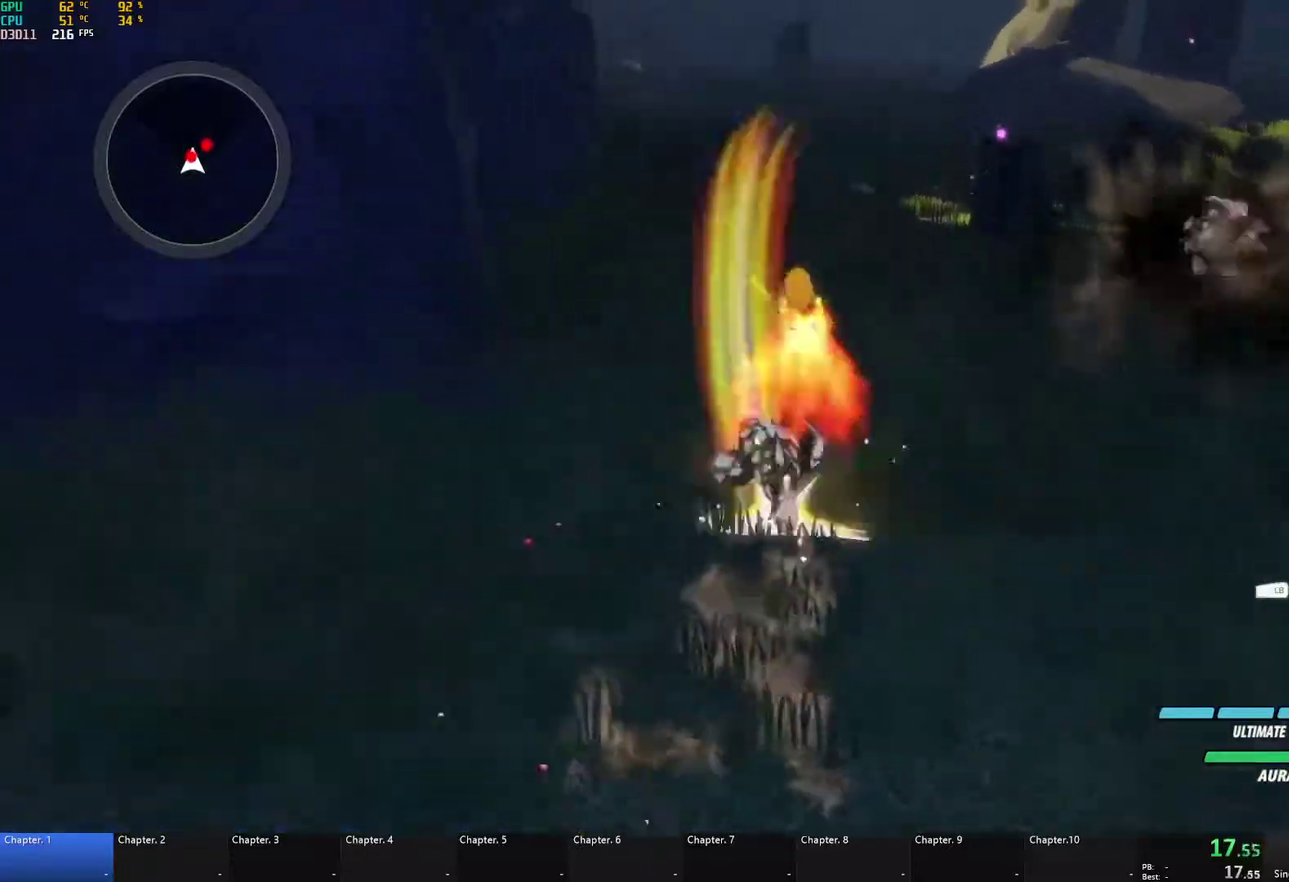
{"buttons": ["B"], "left_stick": "up", "right_stick": "center", "events": [[17, "A", "up"], [17, "X", "up"], [33, "B", "down"], [100, "L1", "up"], [150, "B", "up"], [200, "A", "down"], [233, "L1", "down"], [233, "X", "down"], [367, "X", "up"], [417, "A", "up"], [433, "B", "down"], [433, "L1", "up"]]}
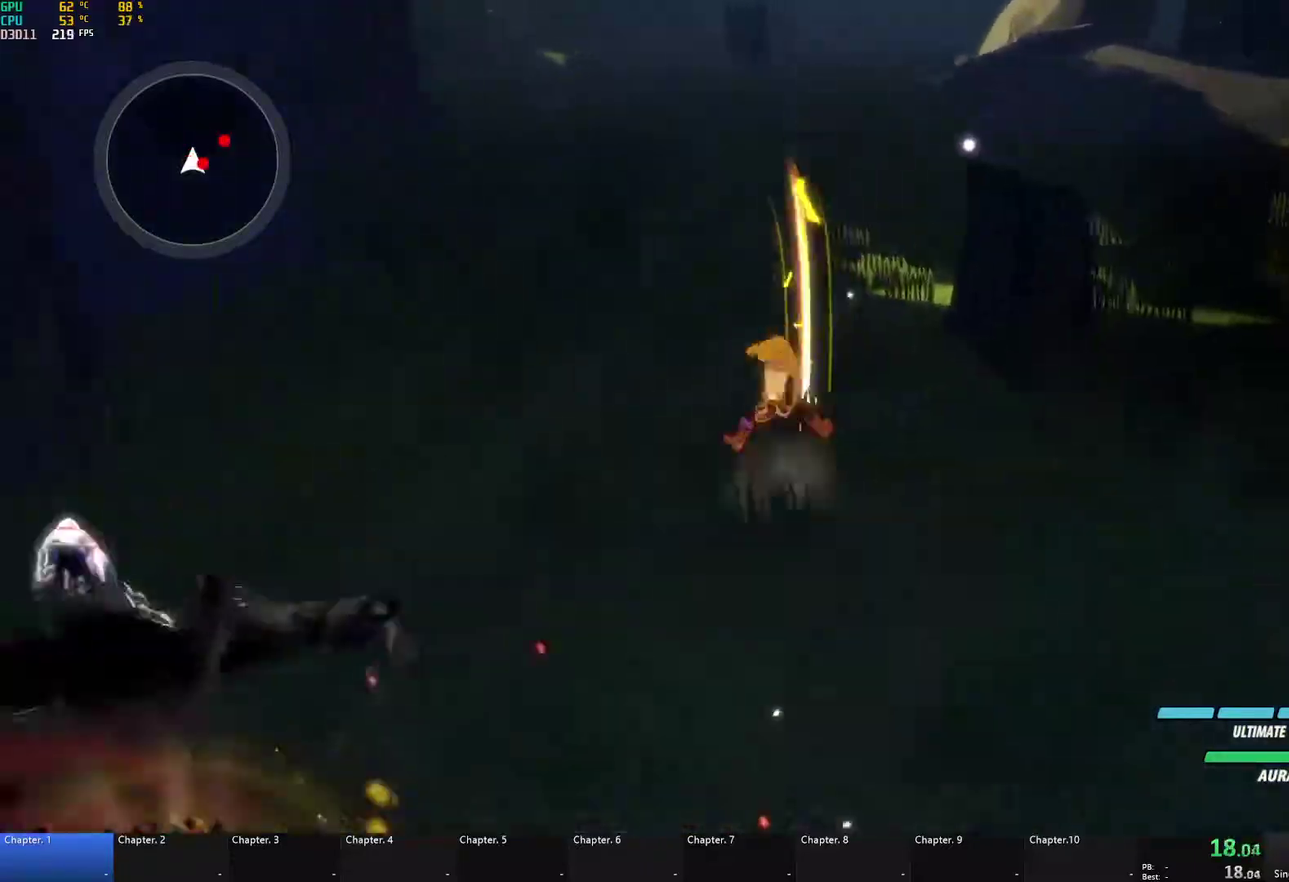
{"buttons": ["B"], "left_stick": "down-right", "right_stick": "center", "events": [[17, "left_stick", "center"], [117, "B", "up"], [150, "left_stick", "down"], [217, "left_stick", "down-right"], [267, "A", "down"], [267, "L1", "down"], [300, "left_stick", "right"], [333, "X", "down"], [417, "X", "up"], [450, "A", "up"], [450, "B", "down"], [483, "L1", "up"], [483, "left_stick", "down-right"]]}
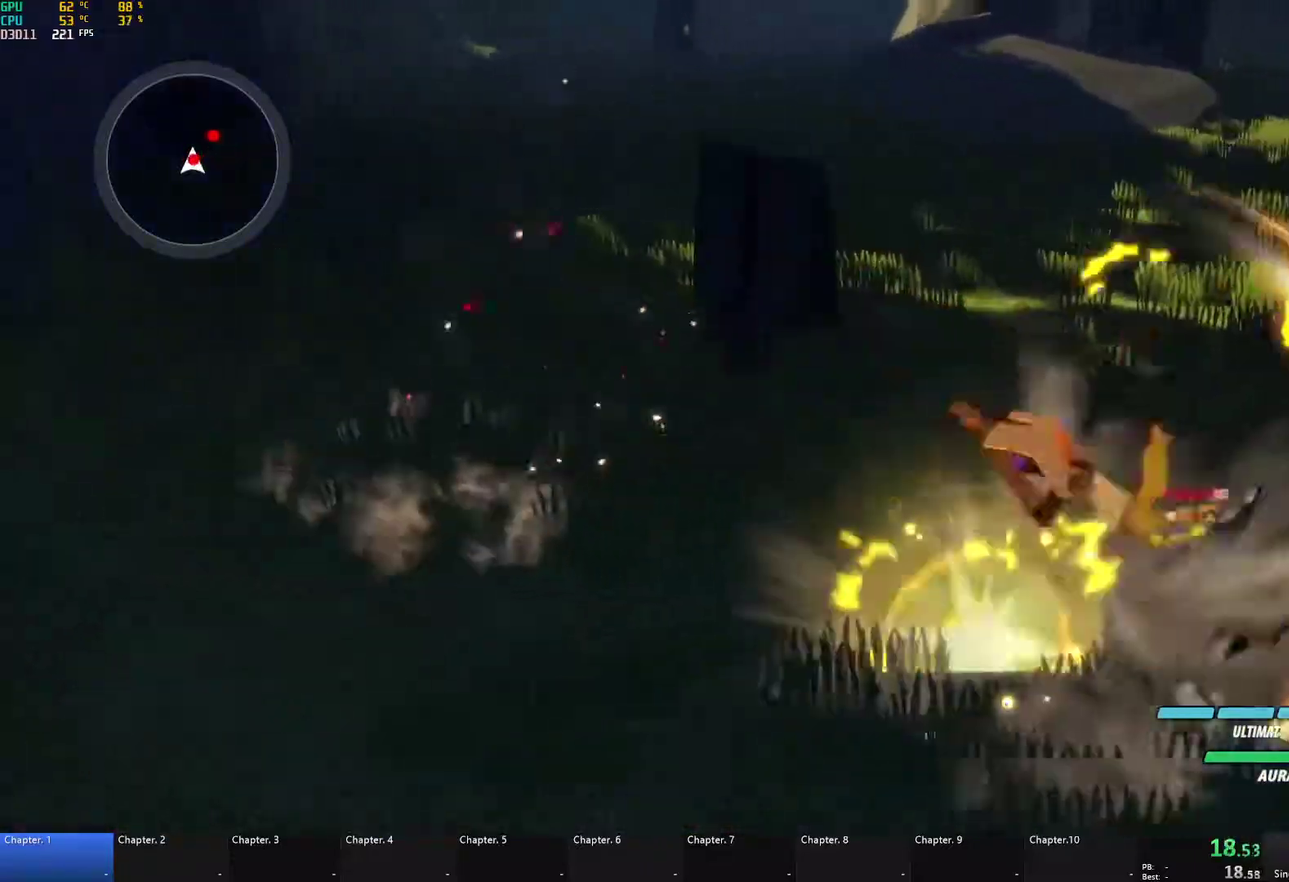
{"buttons": ["A", "X", "L1"], "left_stick": "up-right", "right_stick": "center", "events": [[83, "B", "up"], [133, "A", "down"], [133, "L1", "down"], [150, "left_stick", "right"], [167, "X", "down"], [267, "X", "up"], [300, "A", "up"], [300, "B", "down"], [317, "L1", "up"], [417, "B", "up"], [450, "A", "down"], [450, "L1", "down"], [450, "left_stick", "up-right"], [483, "X", "down"]]}
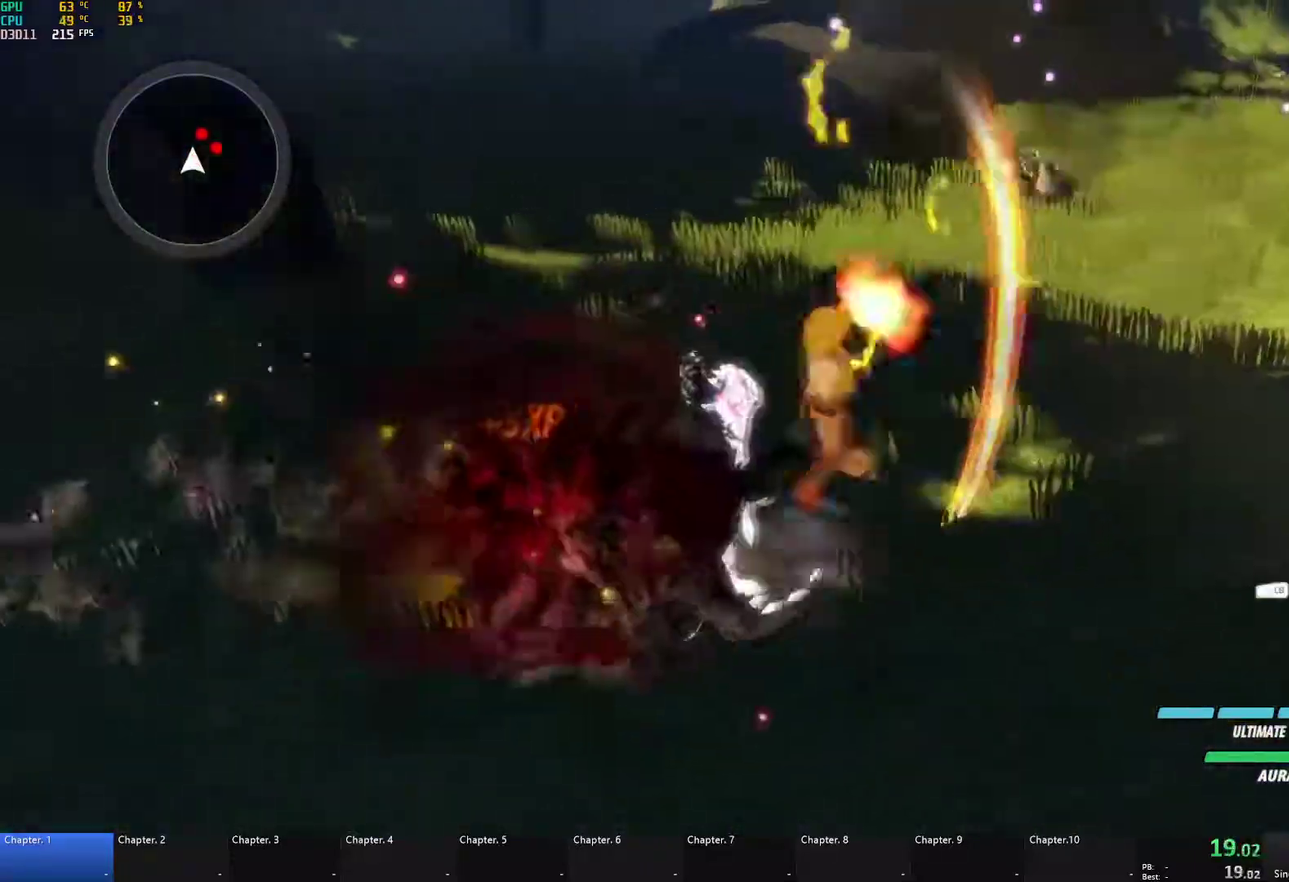
{"buttons": ["B", "L1"], "left_stick": "up", "right_stick": "center", "events": [[83, "X", "up"], [117, "A", "up"], [117, "B", "down"], [150, "L1", "up"], [150, "left_stick", "up"], [217, "B", "up"], [283, "A", "down"], [283, "L1", "down"], [333, "X", "down"], [433, "X", "up"], [450, "A", "up"], [450, "B", "down"]]}
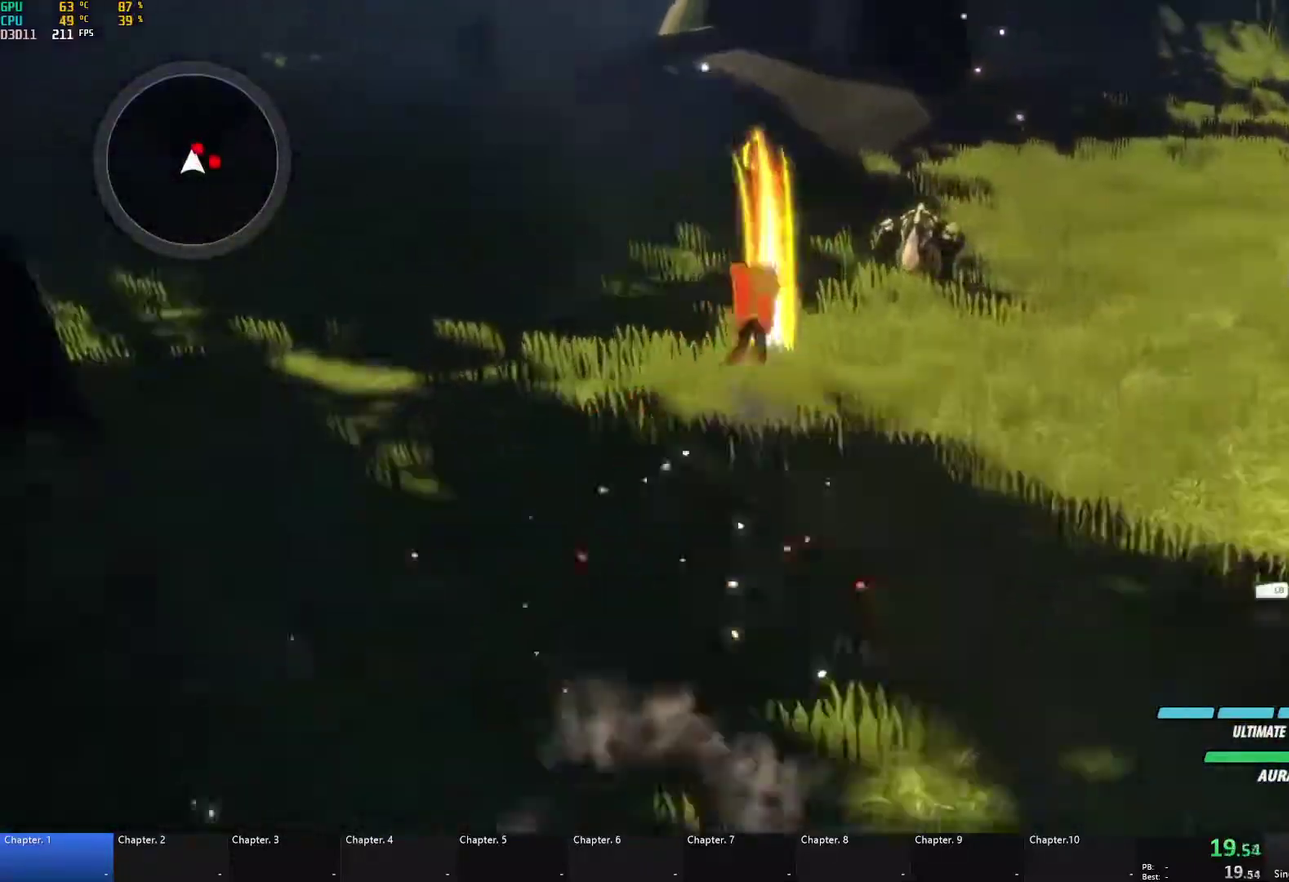
{"buttons": ["A", "X", "L1"], "left_stick": "up", "right_stick": "center", "events": [[17, "L1", "up"], [83, "B", "up"], [117, "A", "down"], [150, "L1", "down"], [150, "X", "down"], [267, "X", "up"], [300, "A", "up"], [300, "B", "down"], [333, "L1", "up"], [400, "B", "up"], [433, "A", "down"], [450, "L1", "down"], [450, "X", "down"]]}
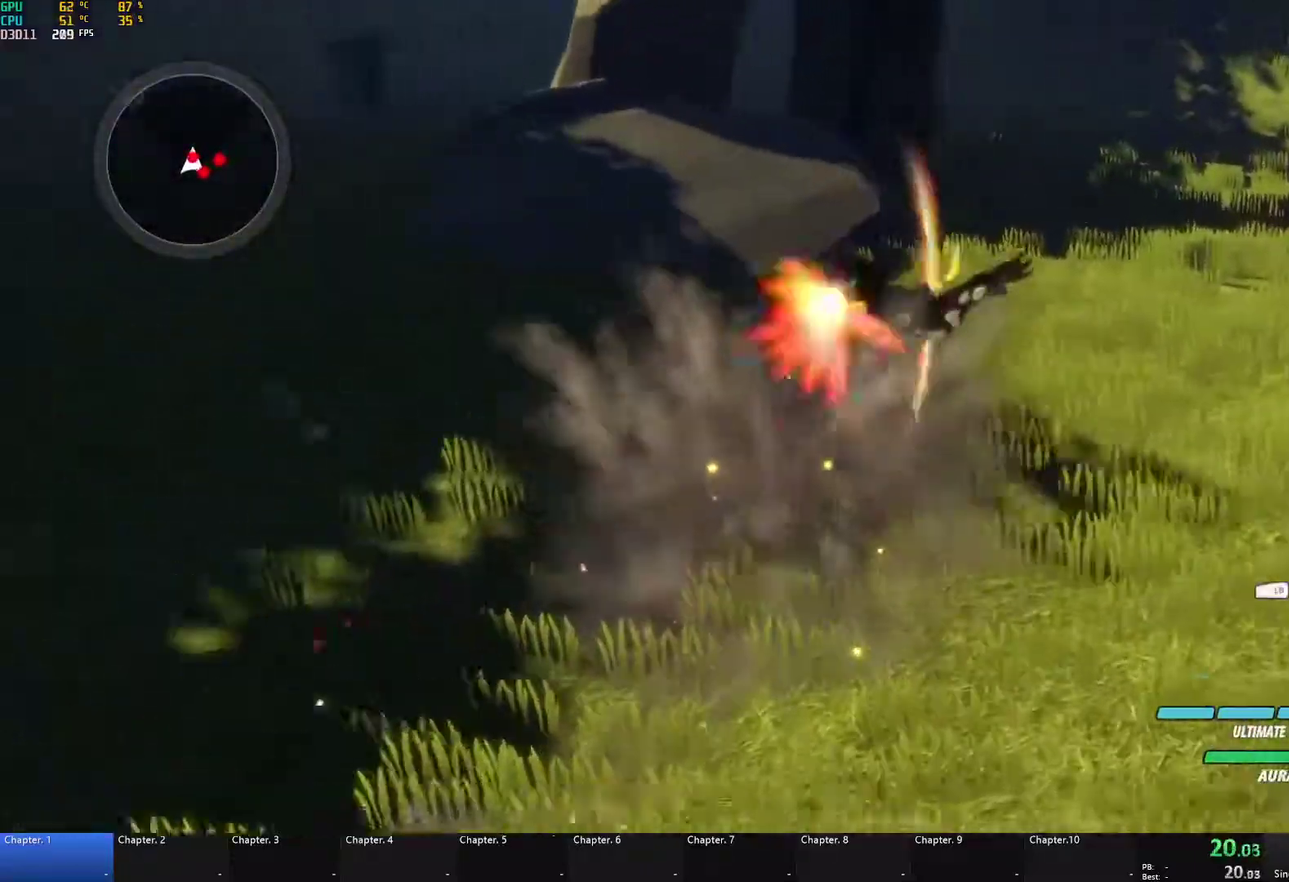
{"buttons": ["A", "X", "L1"], "left_stick": "right", "right_stick": "center", "events": [[50, "X", "up"], [67, "A", "up"], [67, "B", "down"], [83, "L1", "up"], [150, "B", "up"], [150, "left_stick", "up-right"], [183, "A", "down"], [200, "L1", "down"], [217, "X", "down"], [317, "A", "up"], [317, "B", "down"], [317, "X", "up"], [333, "left_stick", "right"], [367, "L1", "up"], [400, "B", "up"], [433, "A", "down"], [467, "L1", "down"], [467, "X", "down"]]}
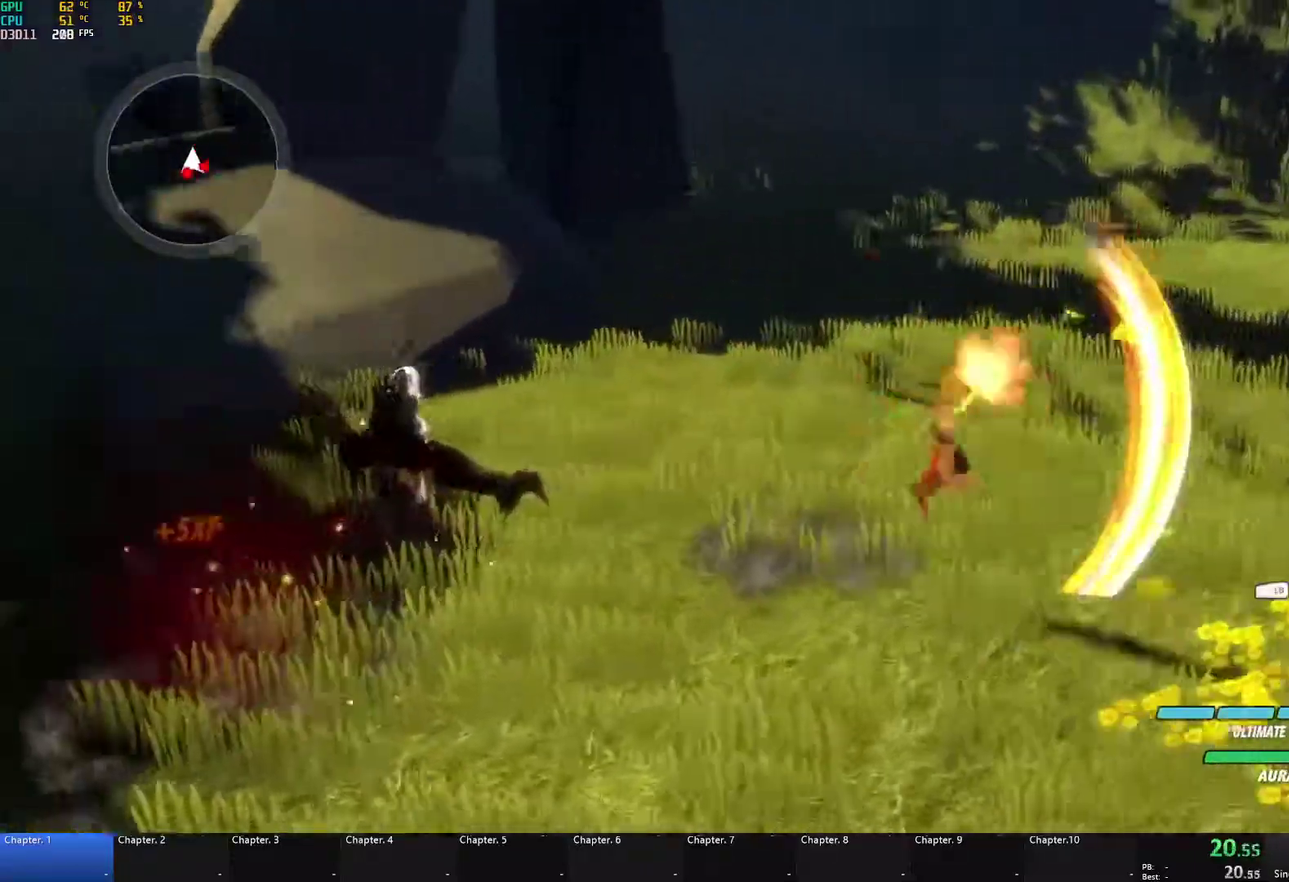
{"buttons": ["A", "X", "L1", "L3"], "left_stick": "down-left", "right_stick": "center", "events": [[50, "A", "up"], [50, "B", "down"], [50, "X", "up"], [100, "L1", "up"], [167, "B", "up"], [183, "A", "down"], [200, "L1", "down"], [217, "X", "down"], [317, "X", "up"], [333, "A", "up"], [333, "B", "down"], [350, "L1", "up"], [350, "left_stick", "down-right"], [417, "B", "up"], [450, "A", "down"], [467, "L1", "down"], [467, "L3", "down"], [483, "X", "down"], [500, "left_stick", "down-left"]]}
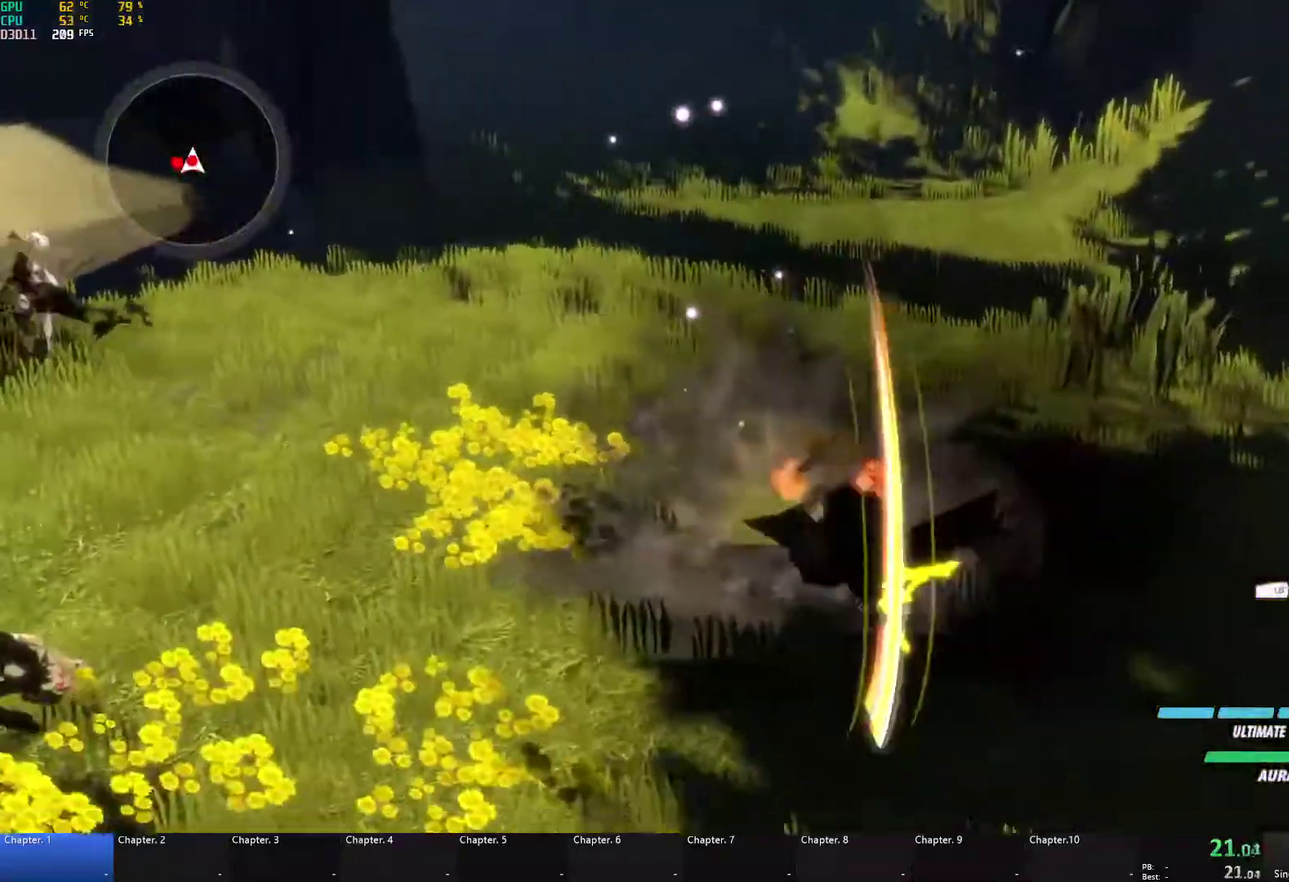
{"buttons": ["B"], "left_stick": "left", "right_stick": "center", "events": [[67, "L3", "up"], [83, "X", "up"], [100, "A", "up"], [100, "B", "down"], [100, "L1", "up"], [167, "B", "up"], [217, "A", "down"], [217, "L1", "down"], [250, "X", "down"], [267, "L3", "down"], [333, "L3", "up"], [367, "X", "up"], [400, "A", "up"], [400, "B", "down"], [417, "L1", "up"], [467, "left_stick", "left"]]}
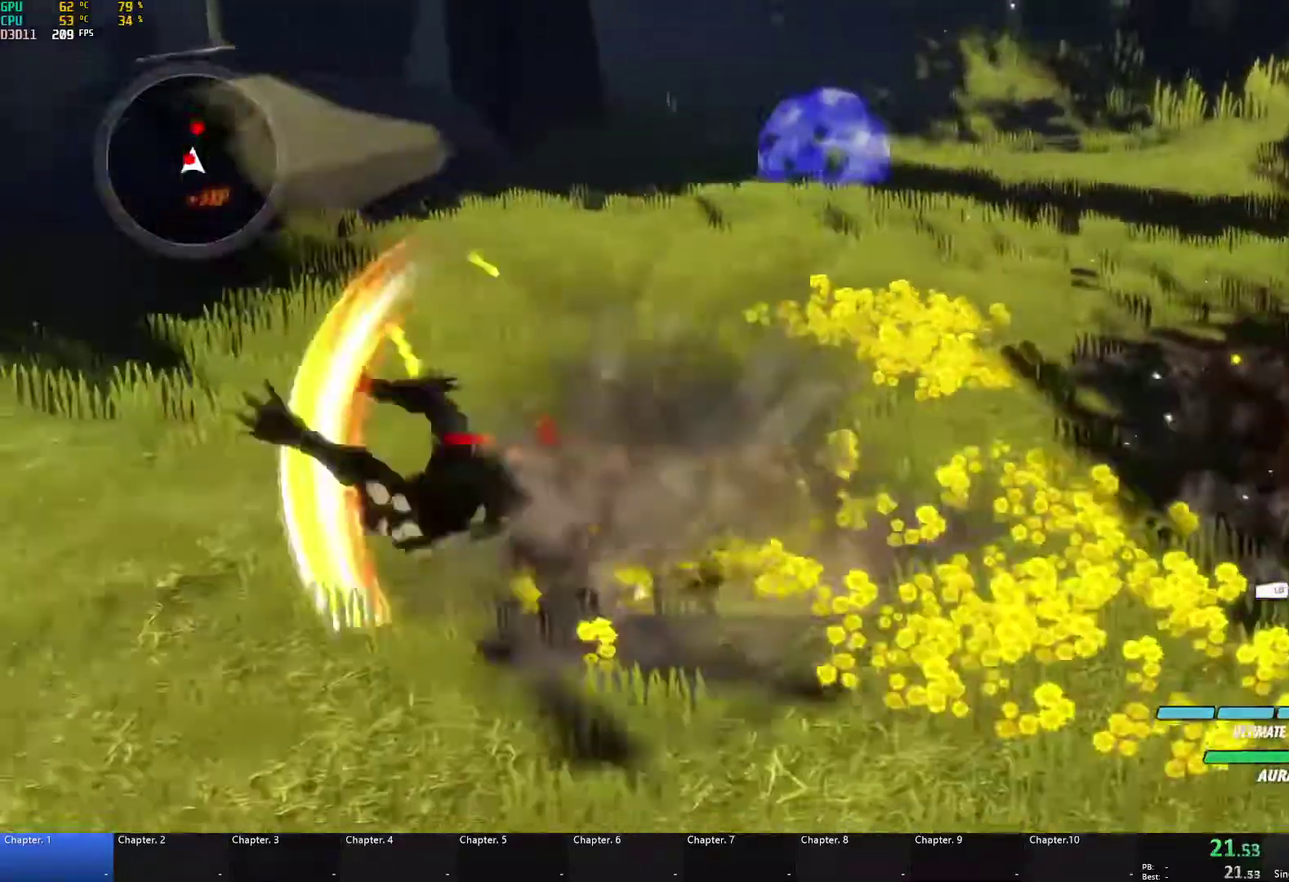
{"buttons": ["A", "L1"], "left_stick": "up", "right_stick": "center", "events": [[17, "B", "up"], [67, "A", "down"], [67, "L1", "down"], [83, "X", "down"], [200, "L1", "up"], [200, "X", "up"], [200, "left_stick", "up-left"], [217, "A", "up"], [217, "B", "down"], [317, "B", "up"], [350, "A", "down"], [350, "L1", "down"], [383, "X", "down"], [383, "left_stick", "up"], [500, "X", "up"]]}